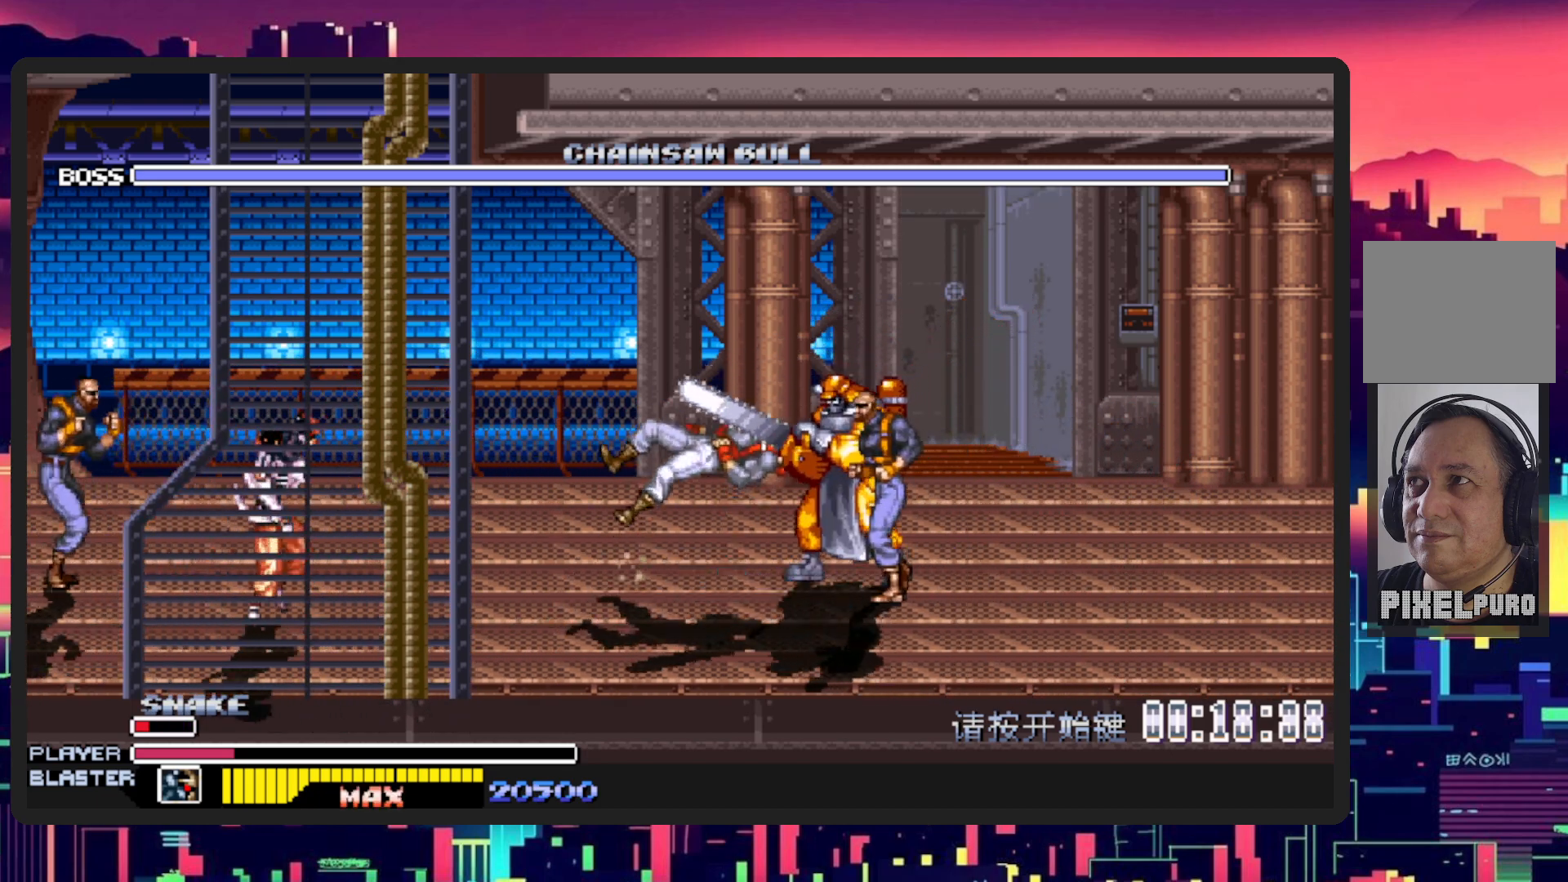
Gameplay with a controller (Nintendo layout); each line is a JSON object with the inputs held at the frame after it. "events" lists button and stick changes between this image and that frame as [ms after this image, input, new state], when the widget could be followed in between. Not read: L2 L3 R2 R3 left_stick right_stick.
{"buttons": ["DPAD_RIGHT"], "events": [[151, "B", "down"], [267, "B", "up"], [434, "DPAD_DOWN", "up"]]}
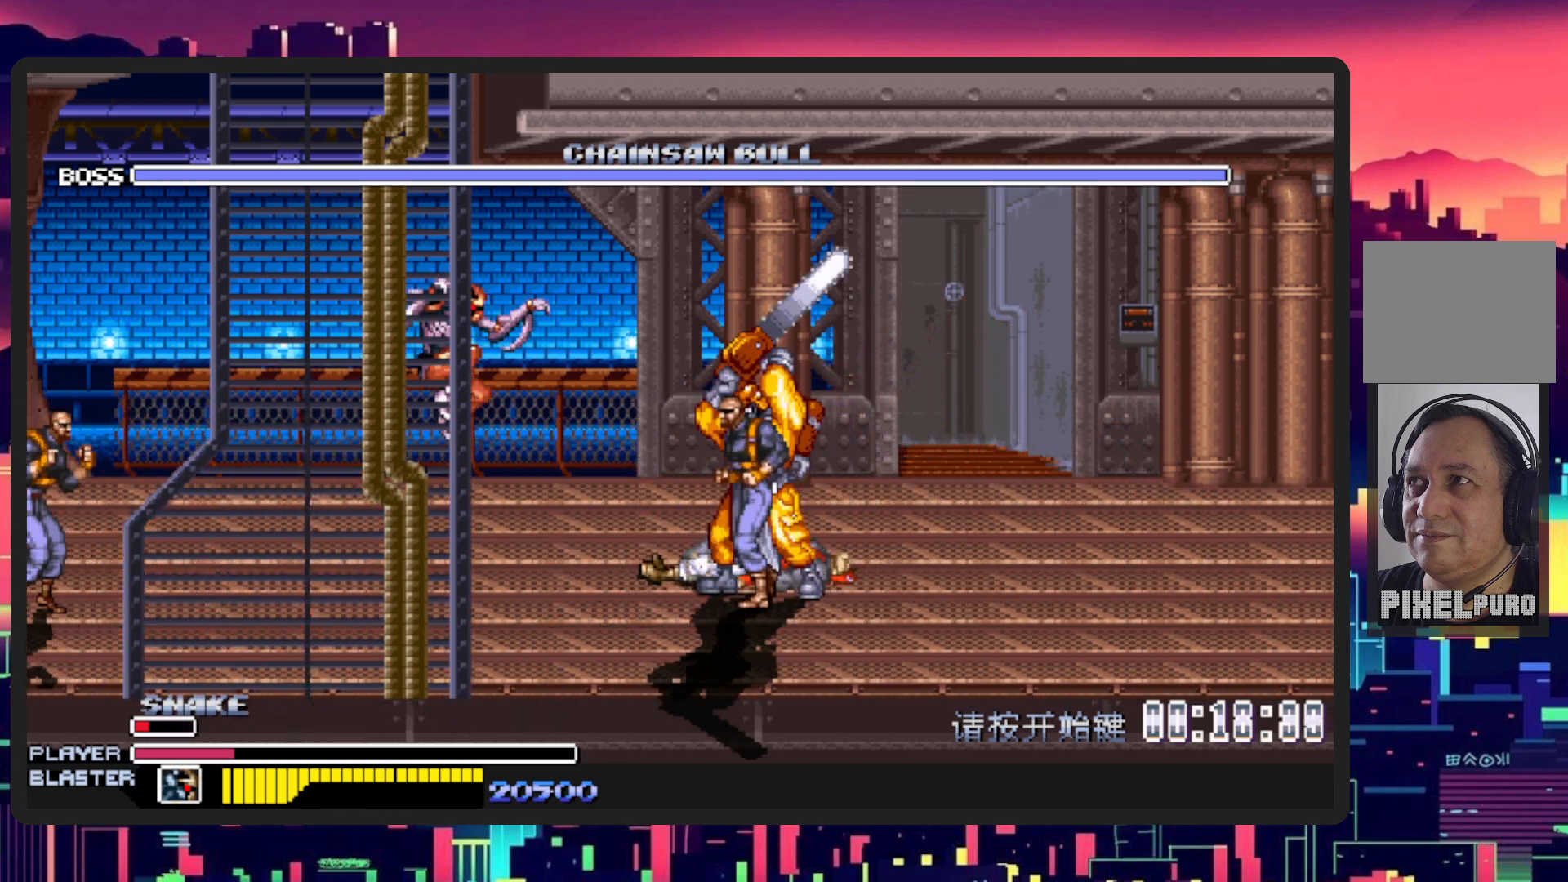
{"buttons": ["DPAD_RIGHT"], "events": [[150, "Y", "down"], [367, "Y", "up"]]}
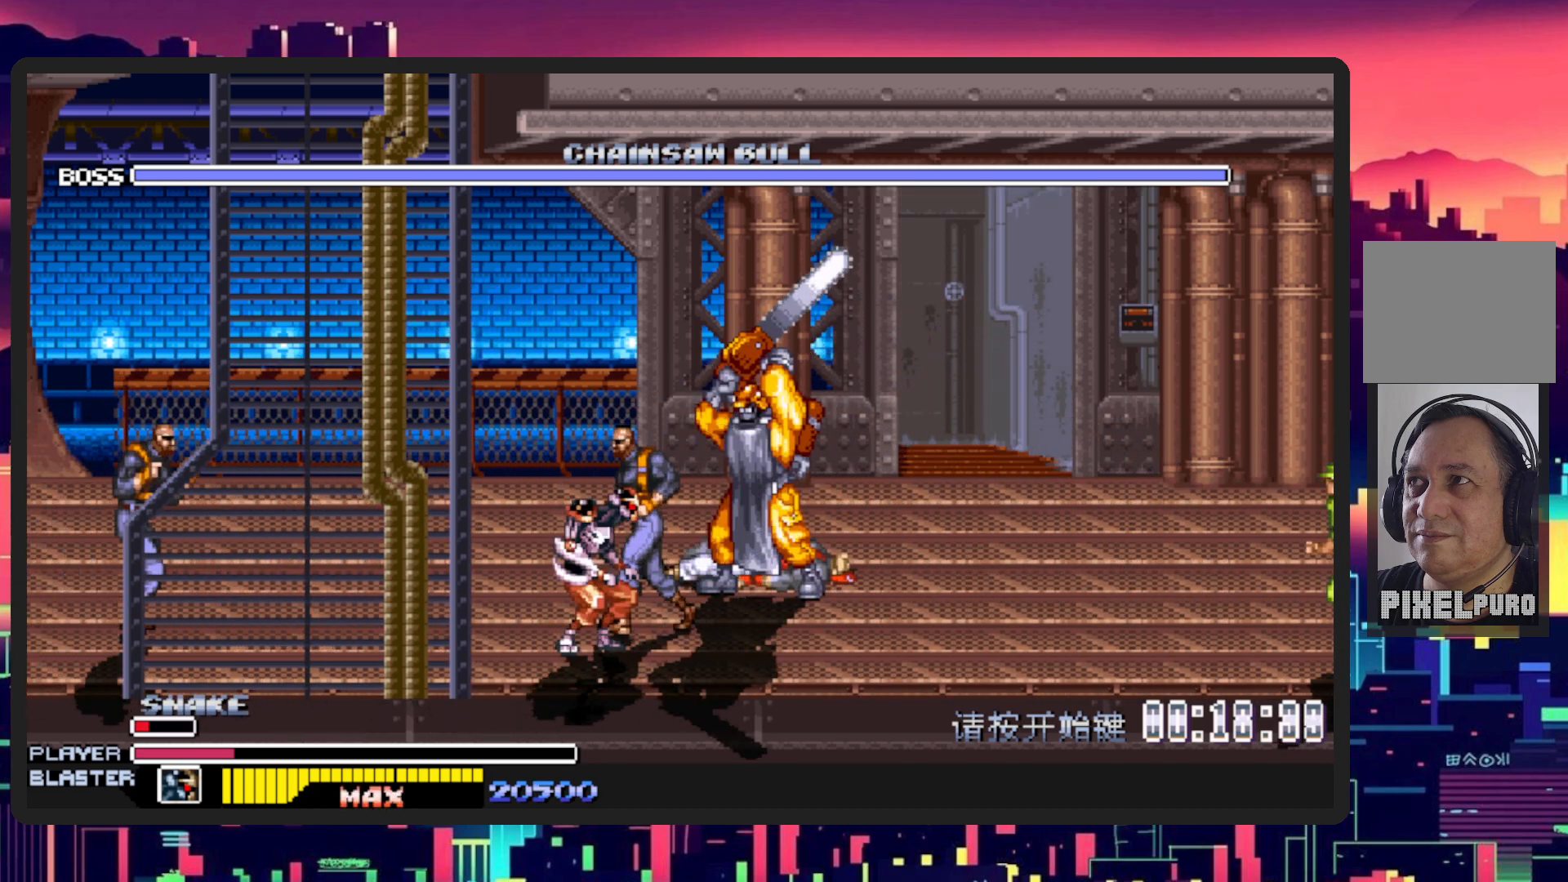
{"buttons": ["DPAD_UP", "DPAD_RIGHT"], "events": [[484, "DPAD_UP", "down"]]}
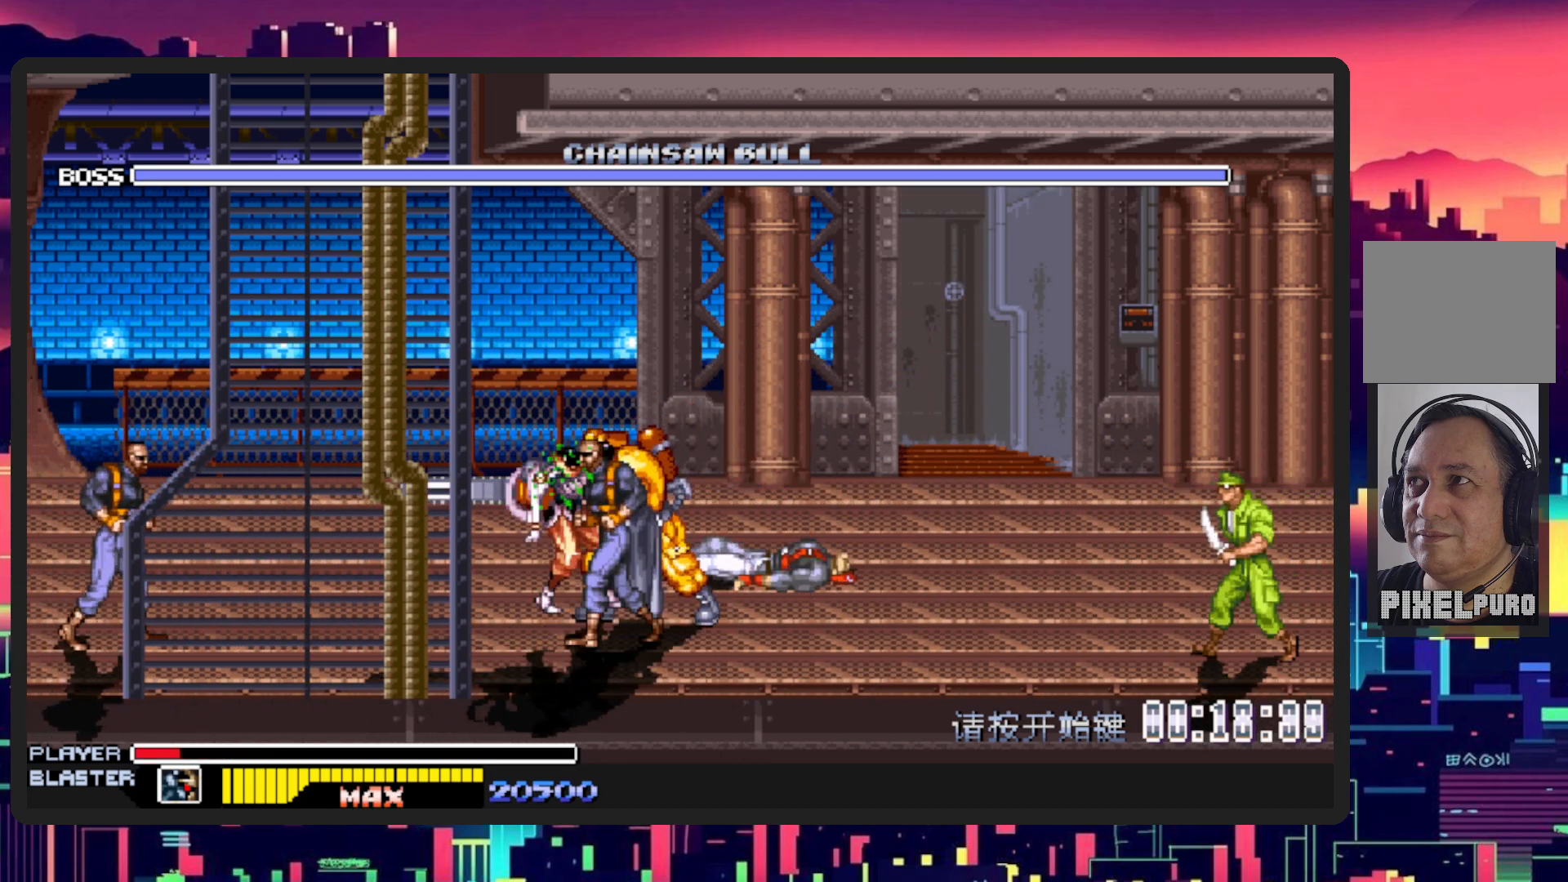
{"buttons": [], "events": [[184, "Y", "down"], [234, "DPAD_UP", "up"], [384, "Y", "up"], [401, "DPAD_RIGHT", "up"]]}
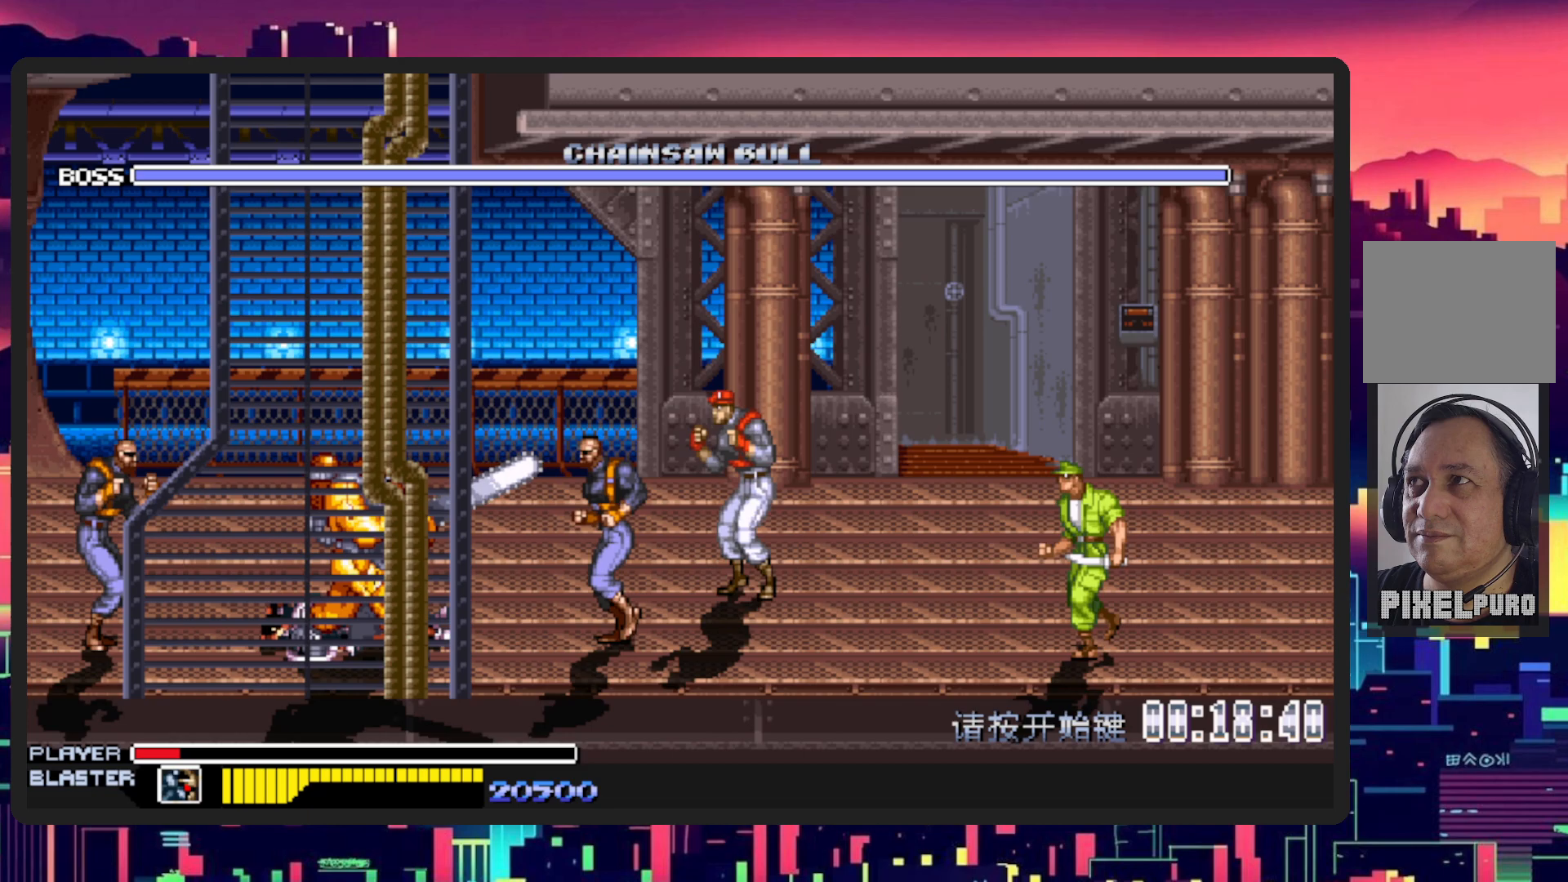
{"buttons": ["DPAD_LEFT"], "events": [[283, "DPAD_RIGHT", "down"], [400, "DPAD_LEFT", "down"], [400, "DPAD_RIGHT", "up"]]}
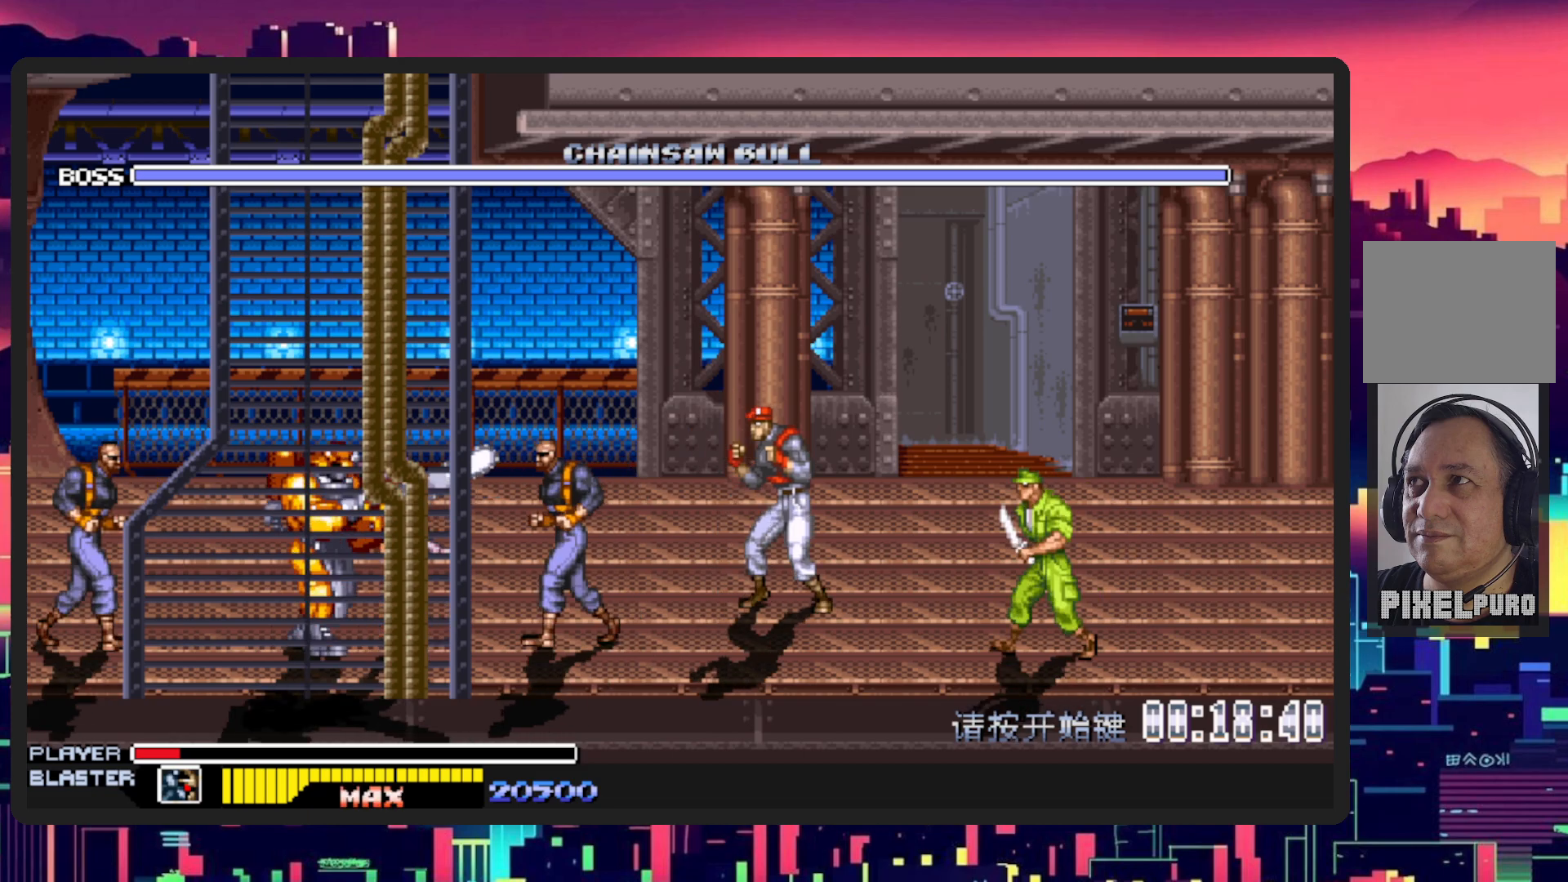
{"buttons": ["Y", "DPAD_LEFT"], "events": [[167, "DPAD_DOWN", "down"], [301, "DPAD_DOWN", "up"], [351, "Y", "down"]]}
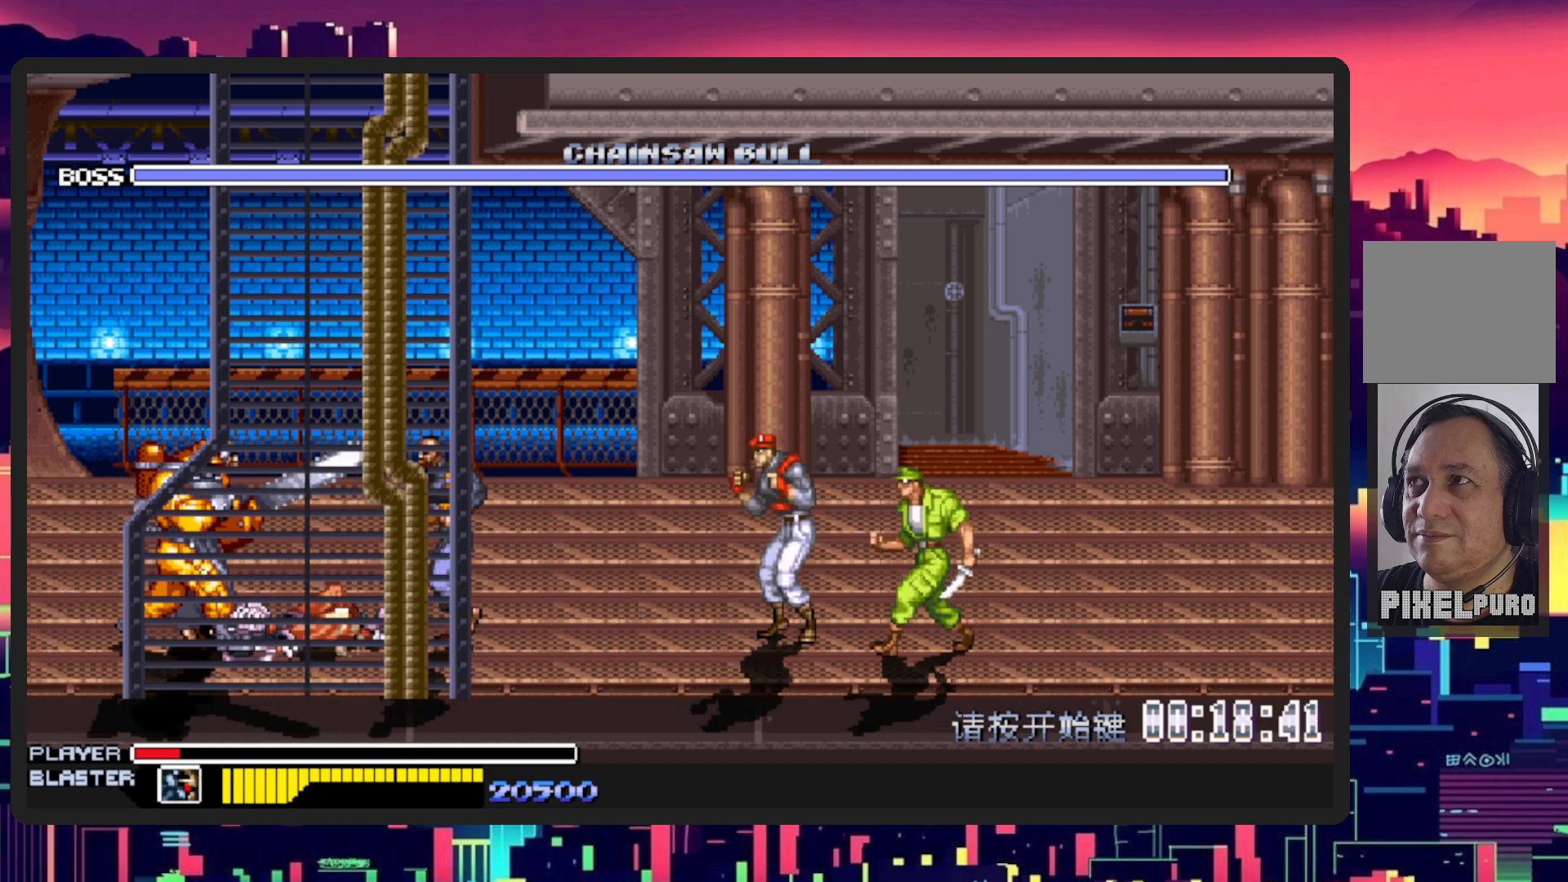
{"buttons": ["Y", "DPAD_DOWN", "DPAD_LEFT"], "events": [[33, "Y", "up"], [167, "Y", "down"], [317, "Y", "up"], [500, "DPAD_DOWN", "down"], [500, "Y", "down"]]}
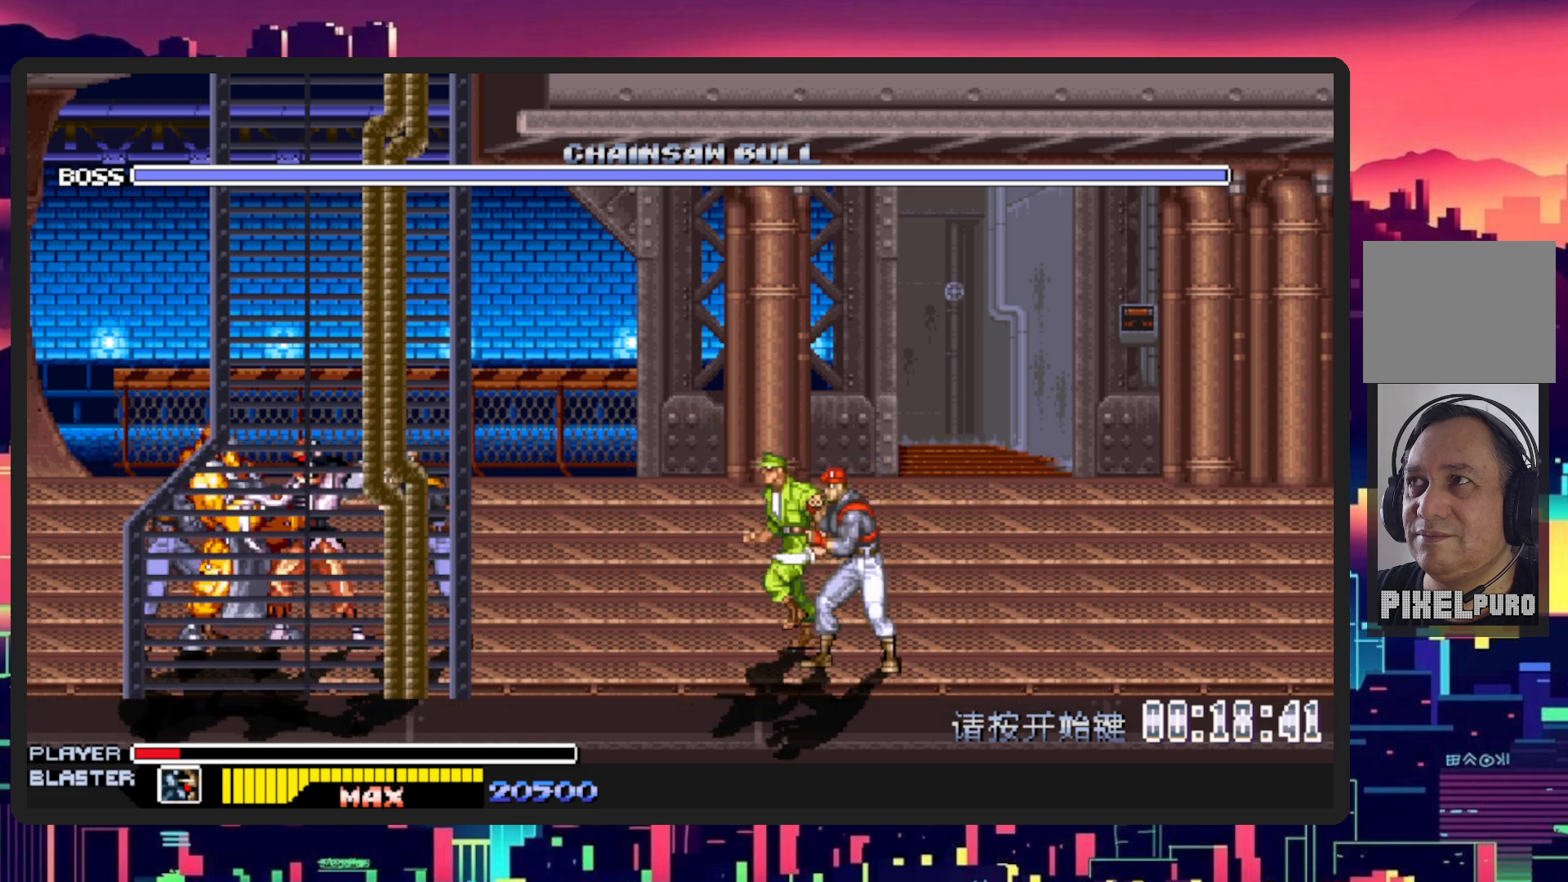
{"buttons": ["Y", "DPAD_LEFT"], "events": [[134, "Y", "up"], [184, "Y", "down"], [301, "DPAD_DOWN", "up"], [351, "Y", "up"], [417, "Y", "down"]]}
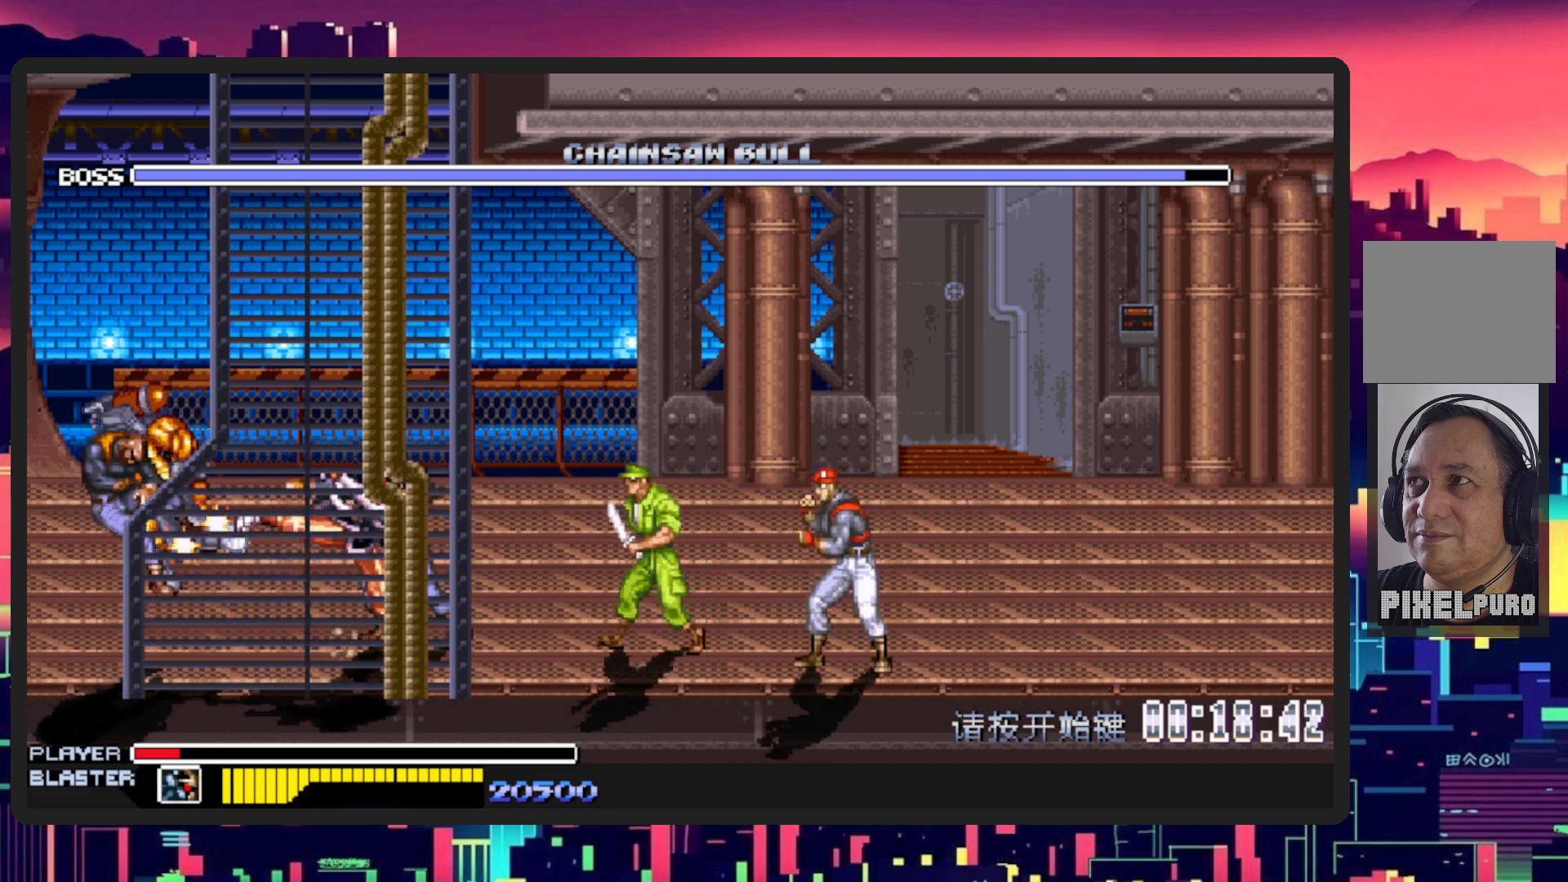
{"buttons": ["DPAD_LEFT"], "events": [[67, "Y", "up"], [133, "Y", "down"], [283, "Y", "up"], [350, "Y", "down"], [500, "Y", "up"]]}
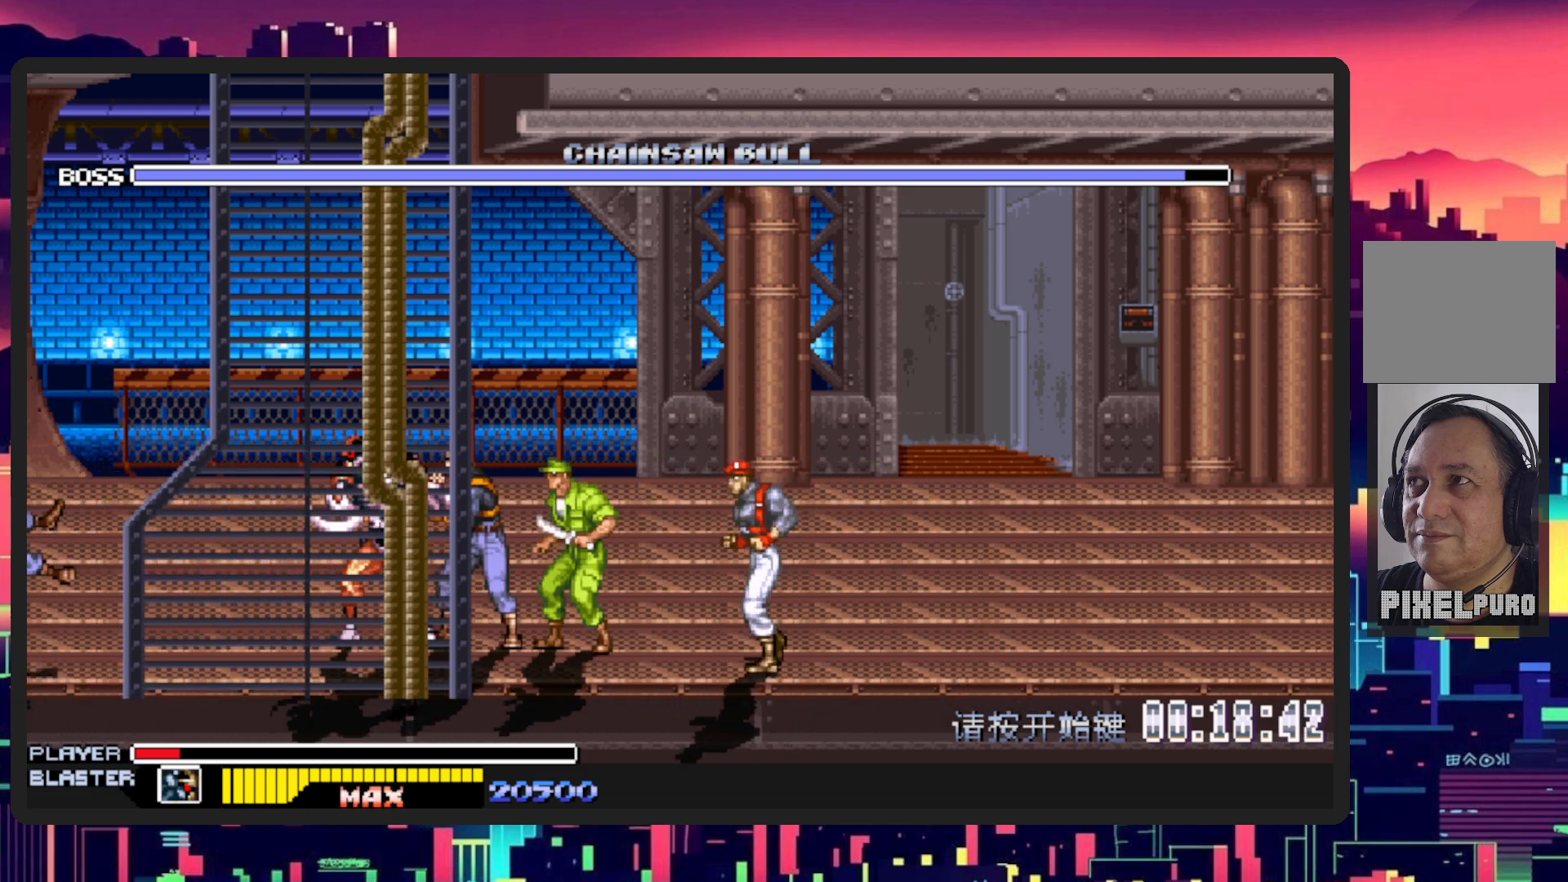
{"buttons": ["DPAD_DOWN", "DPAD_RIGHT"], "events": [[50, "Y", "down"], [201, "Y", "up"], [301, "Y", "down"], [317, "DPAD_LEFT", "up"], [334, "DPAD_RIGHT", "down"], [351, "Y", "up"], [417, "DPAD_DOWN", "down"]]}
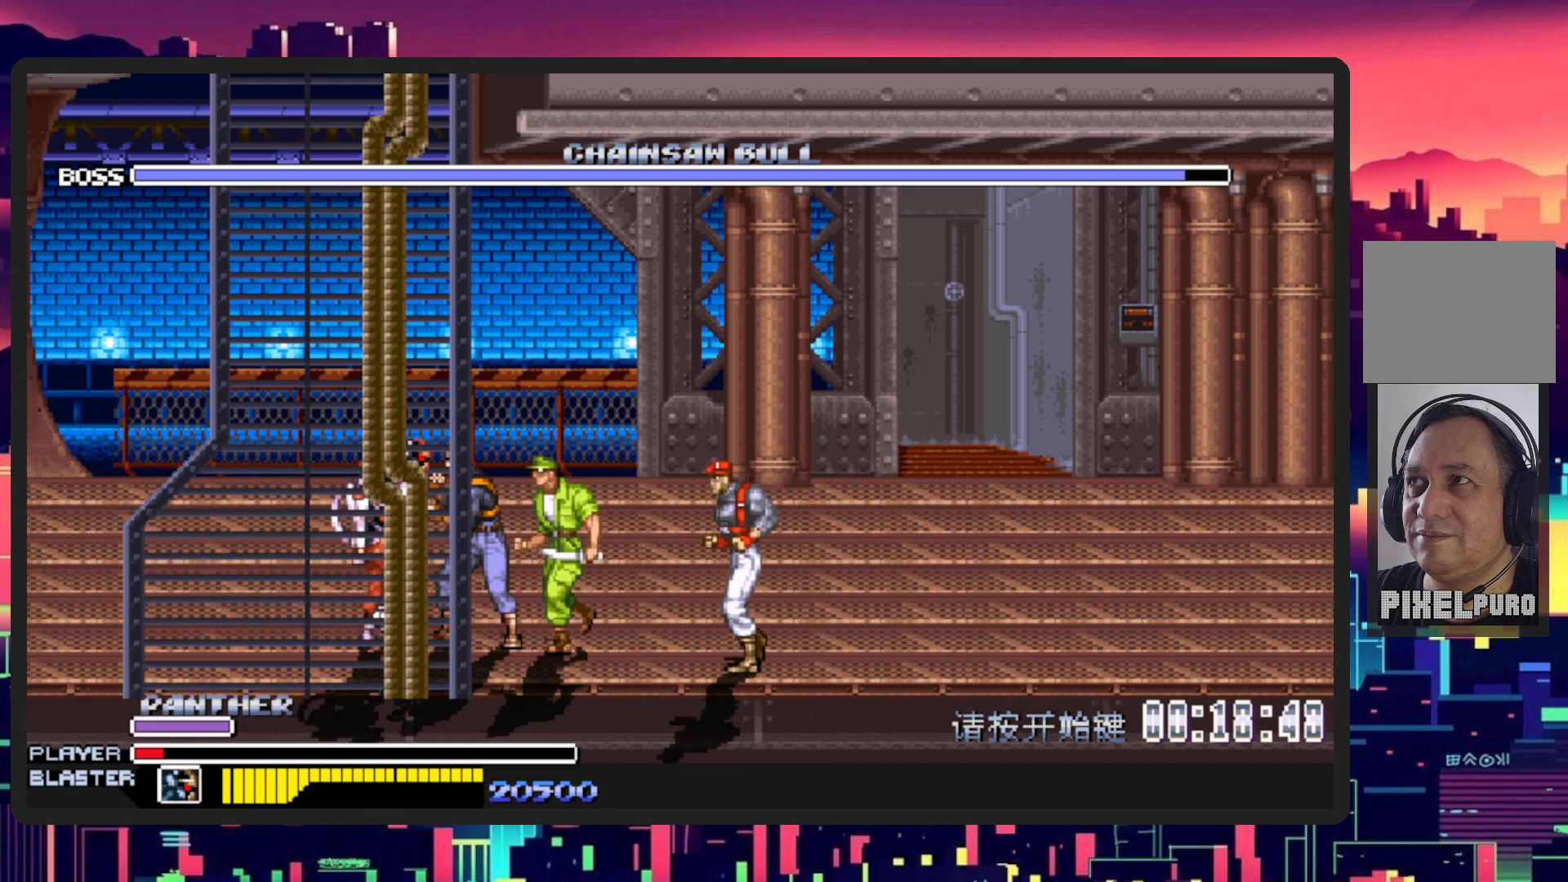
{"buttons": ["DPAD_RIGHT"], "events": [[83, "Y", "down"], [217, "DPAD_DOWN", "up"], [267, "Y", "up"], [333, "Y", "down"], [467, "Y", "up"]]}
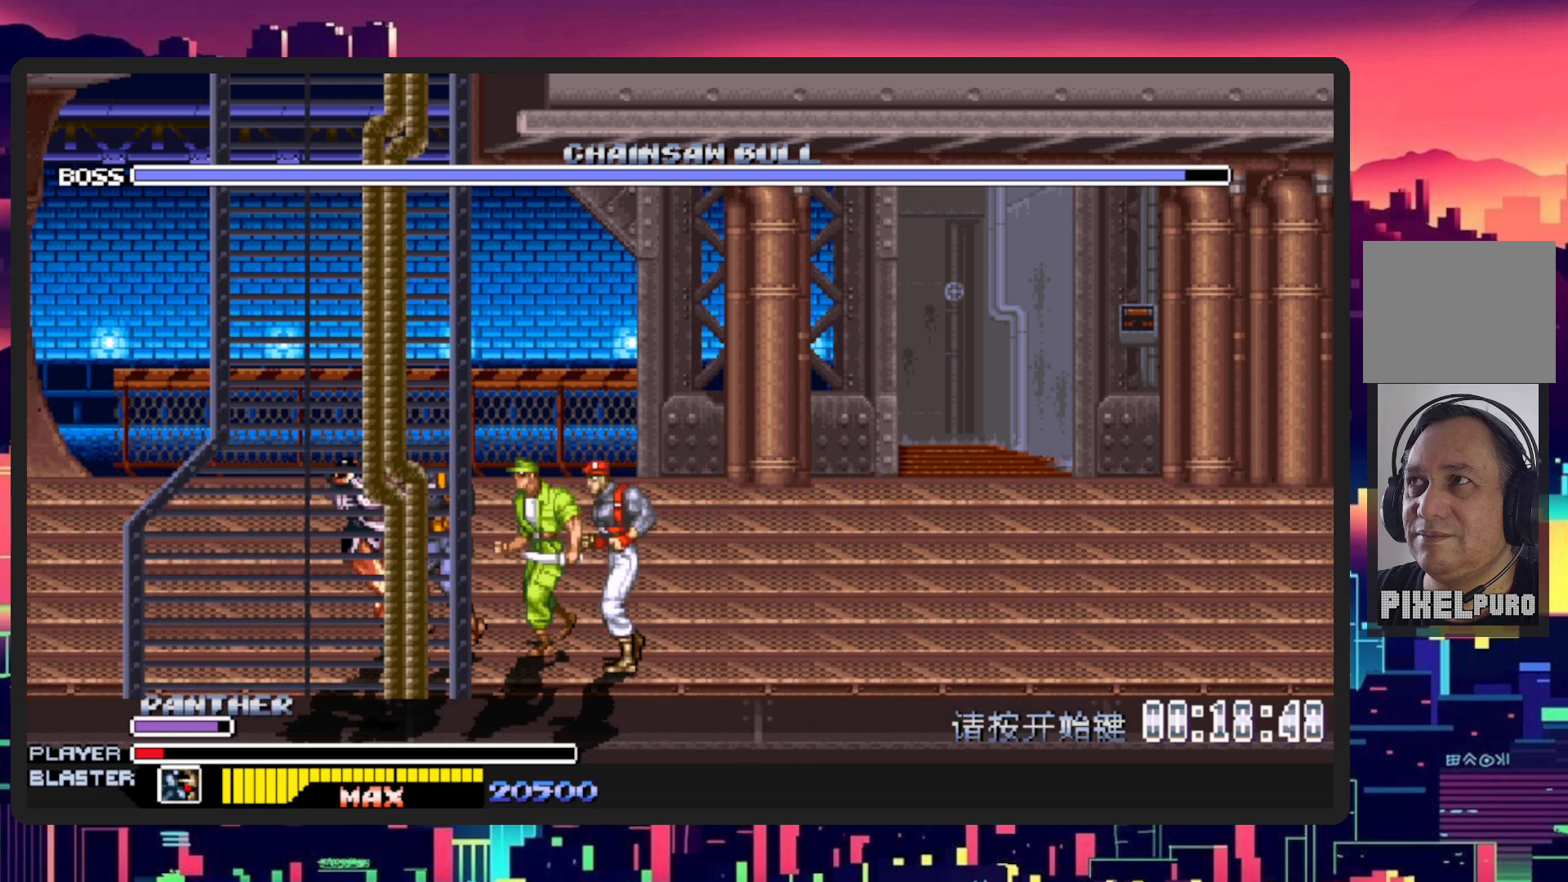
{"buttons": ["Y", "DPAD_RIGHT"], "events": [[34, "Y", "down"], [184, "Y", "up"], [251, "Y", "down"], [384, "Y", "up"], [451, "Y", "down"]]}
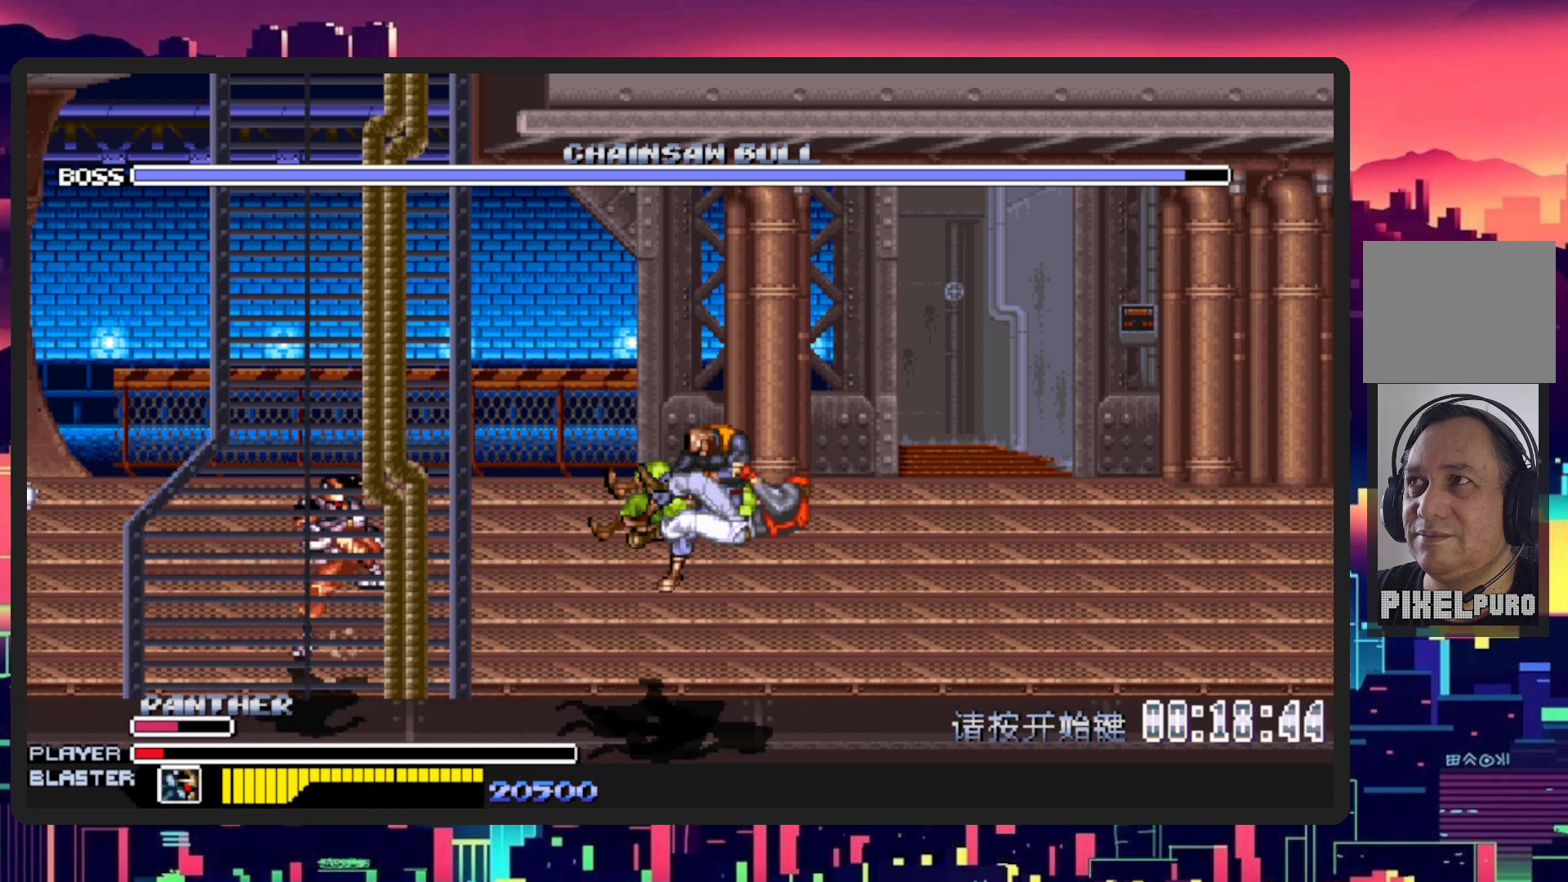
{"buttons": ["DPAD_LEFT"], "events": [[100, "Y", "up"], [450, "DPAD_LEFT", "down"], [450, "DPAD_RIGHT", "up"]]}
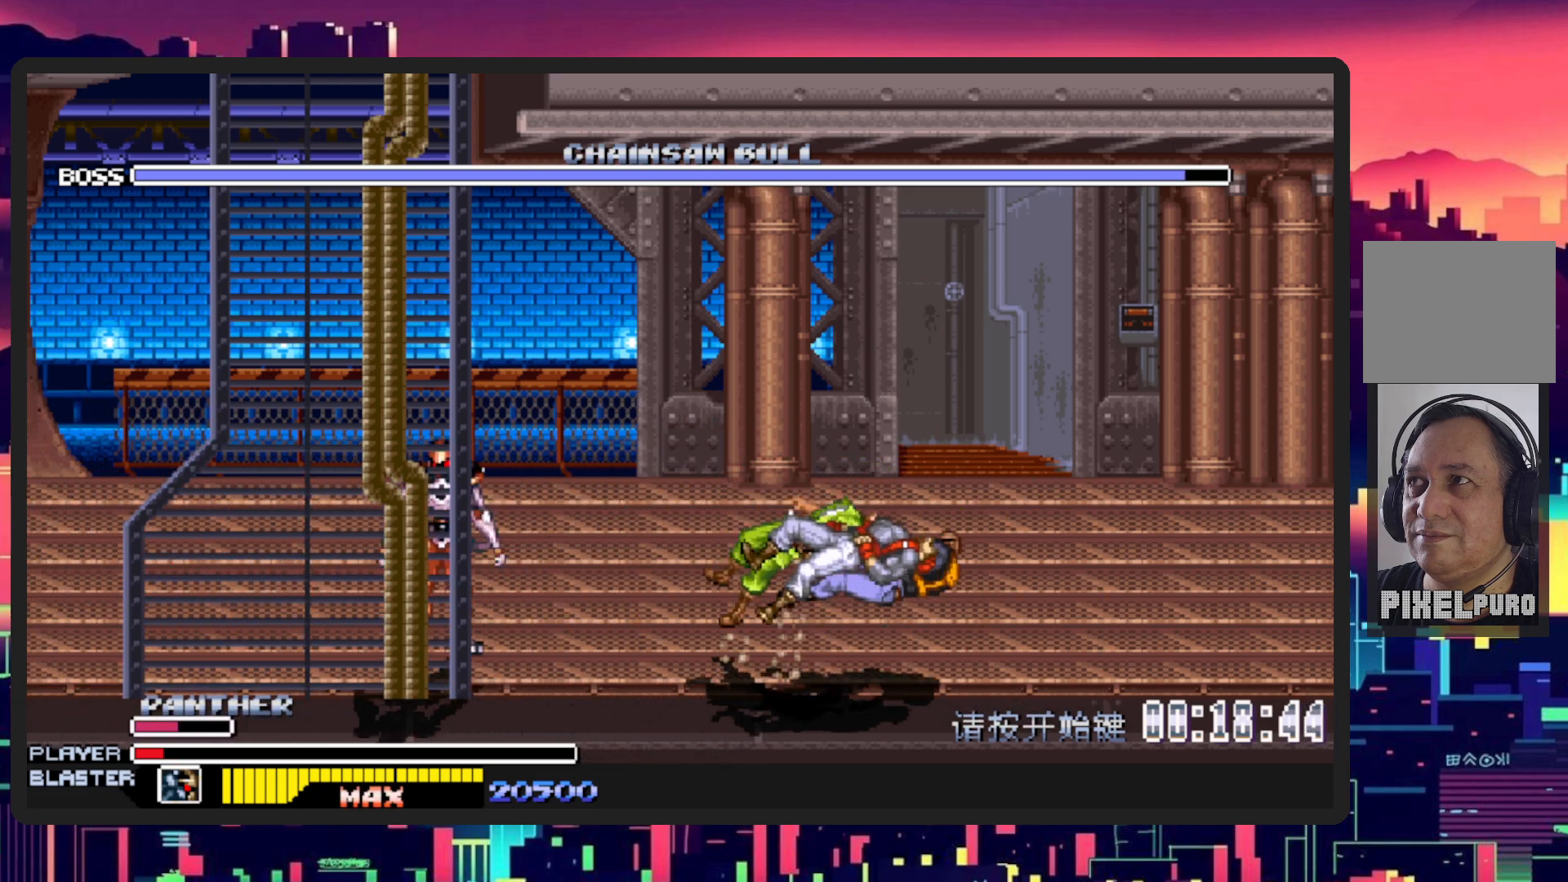
{"buttons": ["DPAD_RIGHT"], "events": [[67, "DPAD_LEFT", "up"], [84, "DPAD_RIGHT", "down"], [351, "B", "down"], [484, "B", "up"]]}
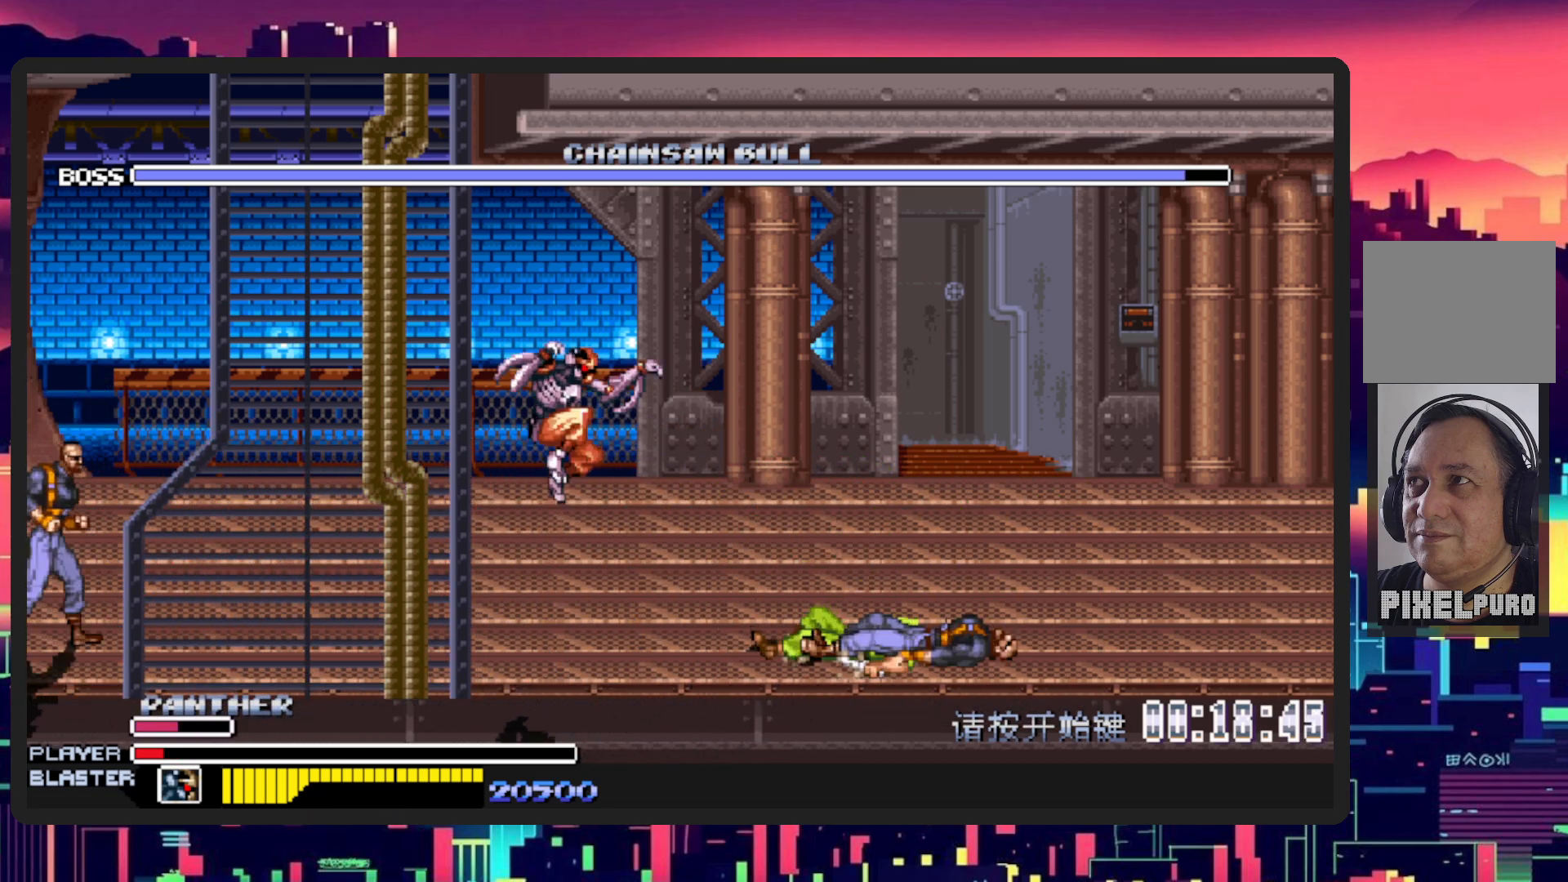
{"buttons": ["Y", "DPAD_RIGHT"], "events": [[367, "Y", "down"]]}
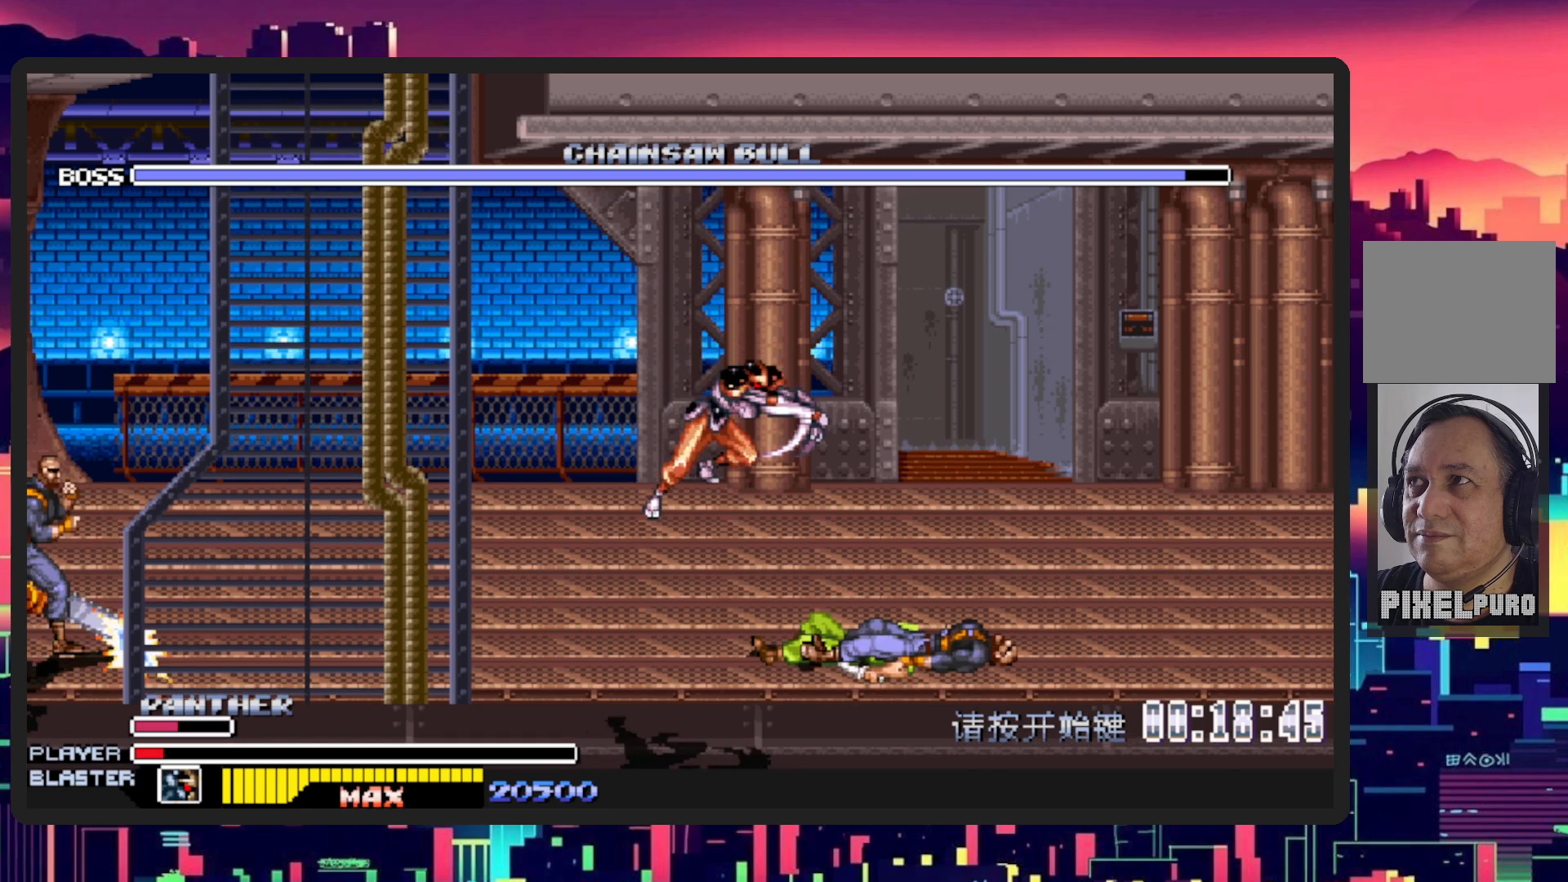
{"buttons": ["DPAD_UP", "DPAD_LEFT"], "events": [[67, "Y", "up"], [401, "DPAD_RIGHT", "up"], [417, "DPAD_UP", "down"], [501, "DPAD_LEFT", "down"]]}
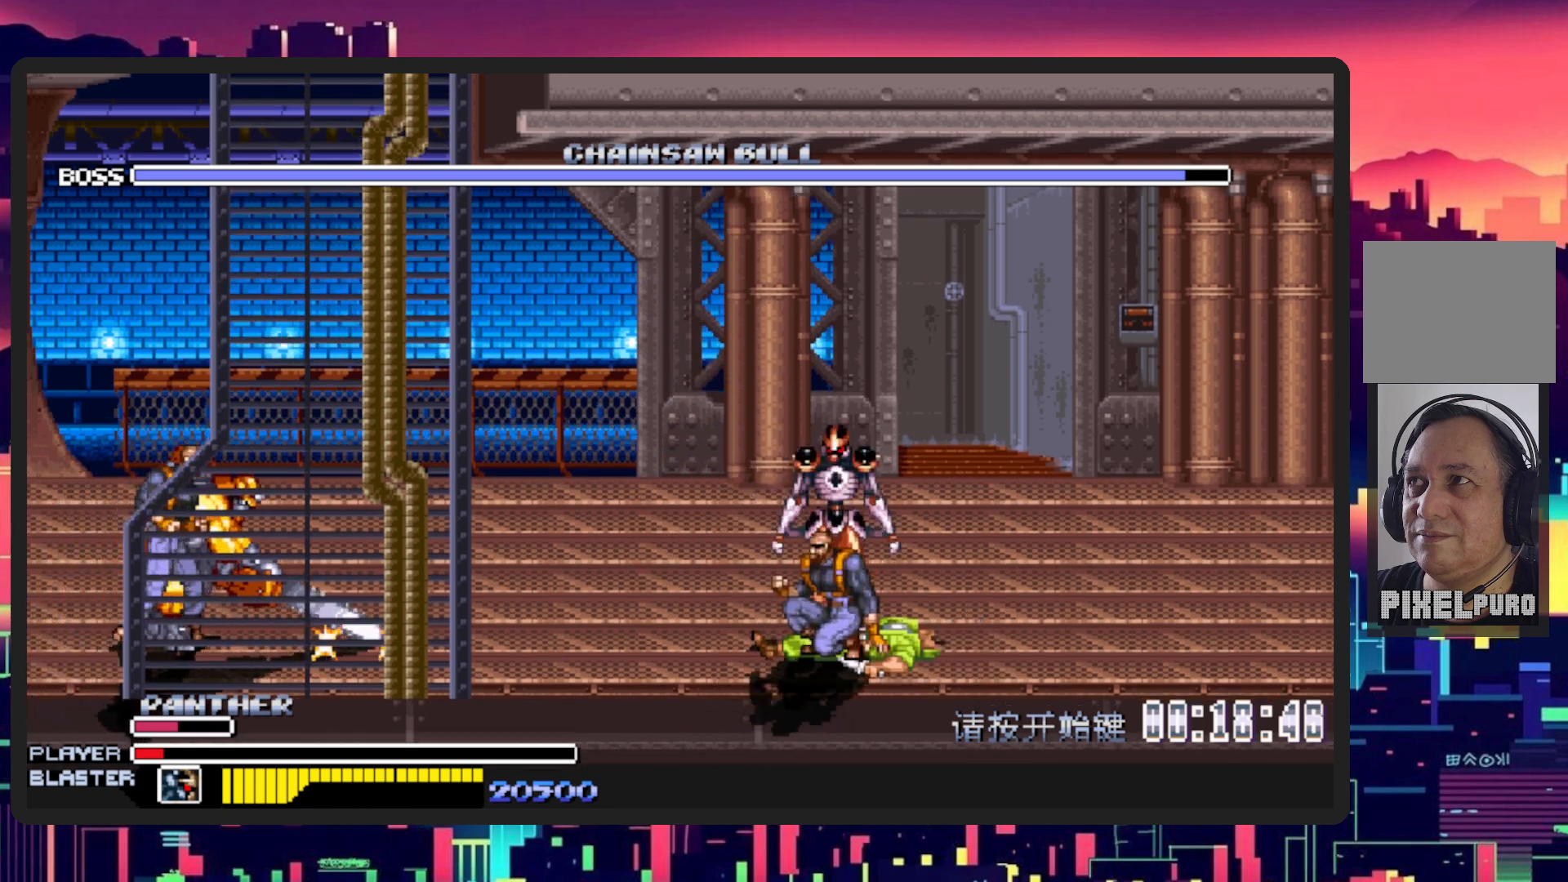
{"buttons": ["B", "DPAD_UP", "DPAD_LEFT"], "events": [[367, "B", "down"]]}
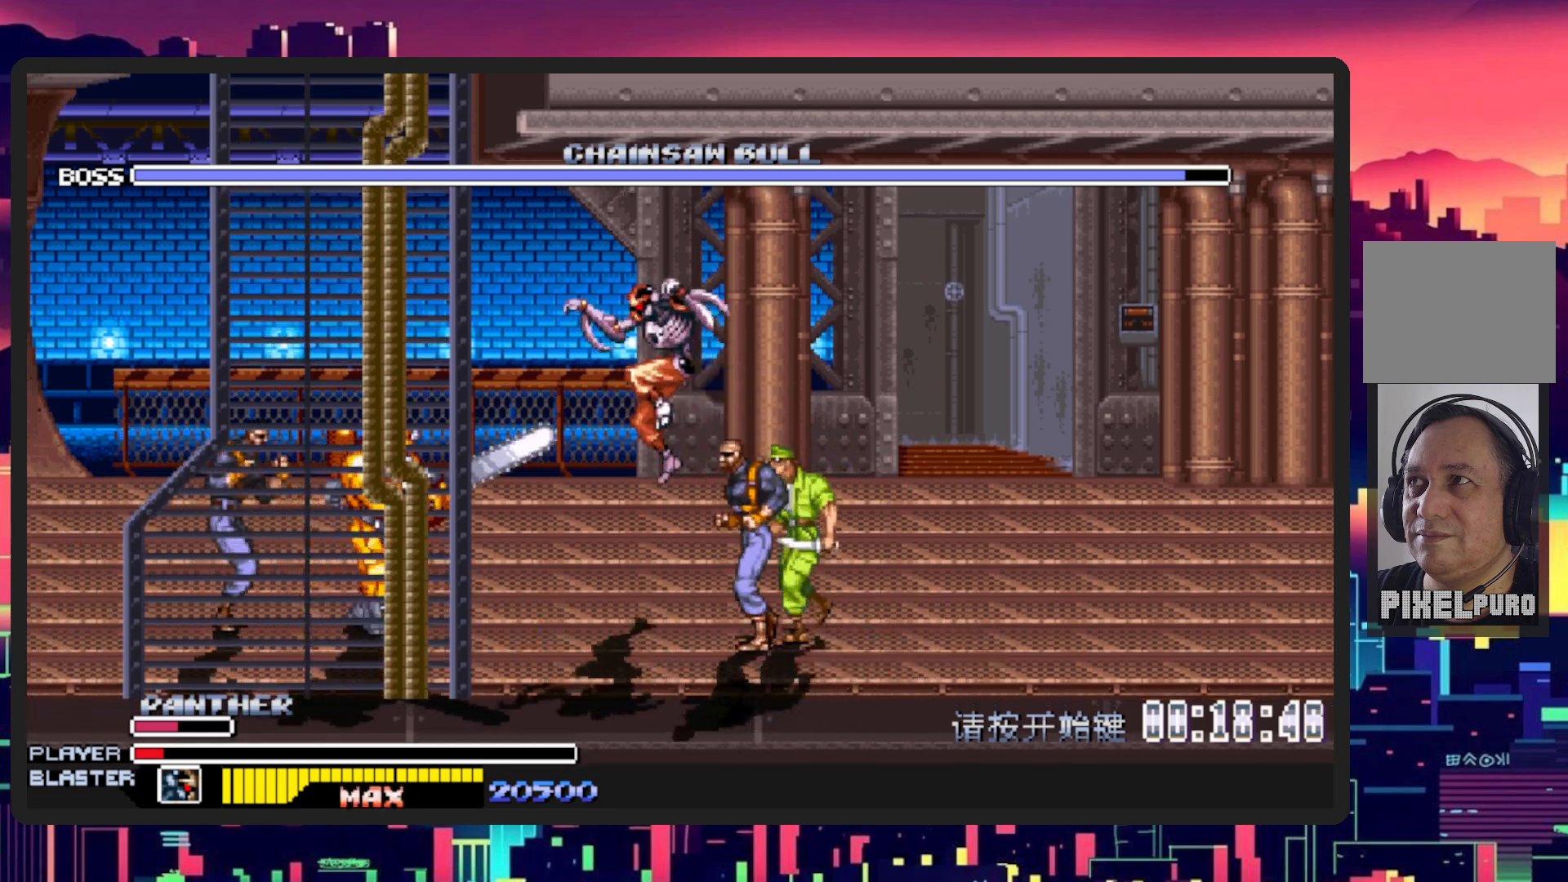
{"buttons": ["Y", "DPAD_DOWN", "DPAD_LEFT"], "events": [[34, "B", "up"], [284, "Y", "down"], [301, "DPAD_UP", "up"], [451, "DPAD_DOWN", "down"]]}
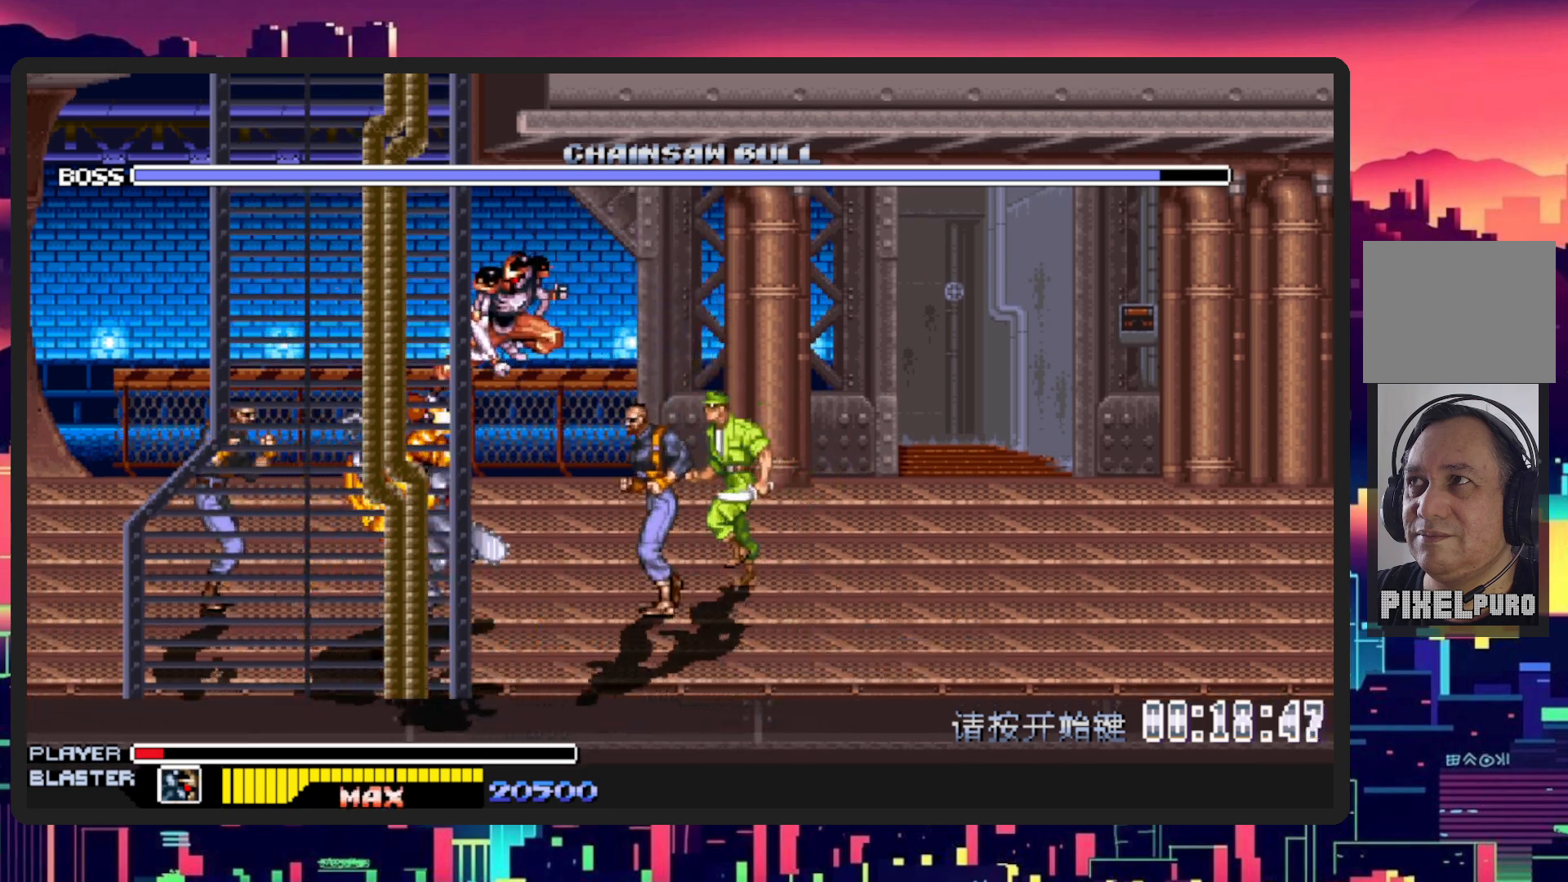
{"buttons": ["DPAD_DOWN", "DPAD_RIGHT"], "events": [[16, "Y", "up"], [434, "DPAD_LEFT", "up"], [450, "DPAD_RIGHT", "down"]]}
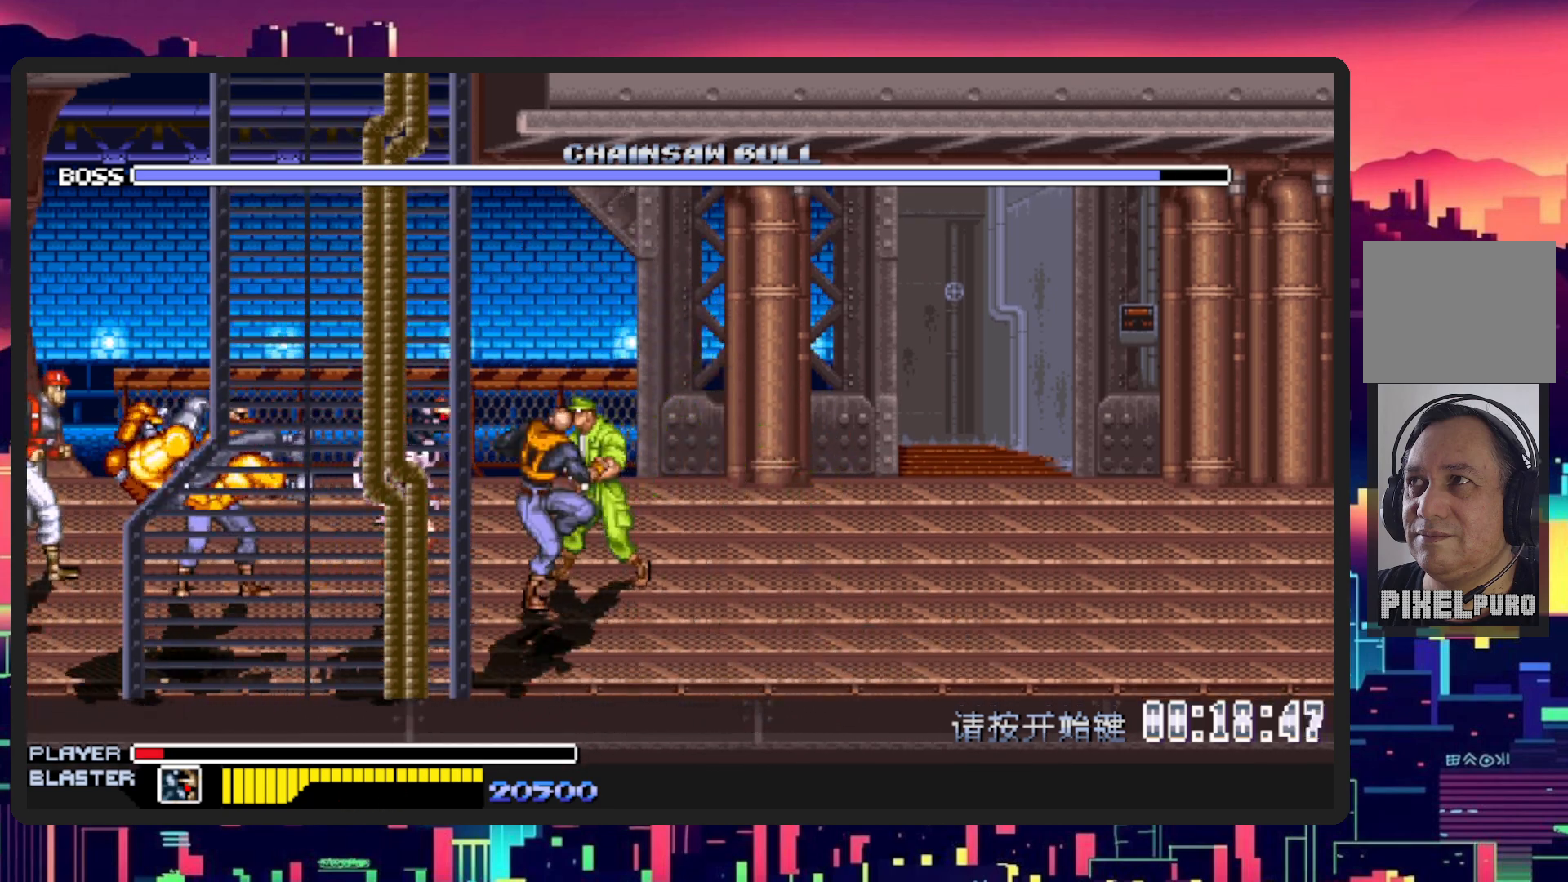
{"buttons": ["Y", "DPAD_LEFT"], "events": [[84, "DPAD_DOWN", "up"], [401, "DPAD_UP", "down"], [451, "DPAD_RIGHT", "up"], [467, "DPAD_LEFT", "down"], [484, "DPAD_UP", "up"], [484, "Y", "down"]]}
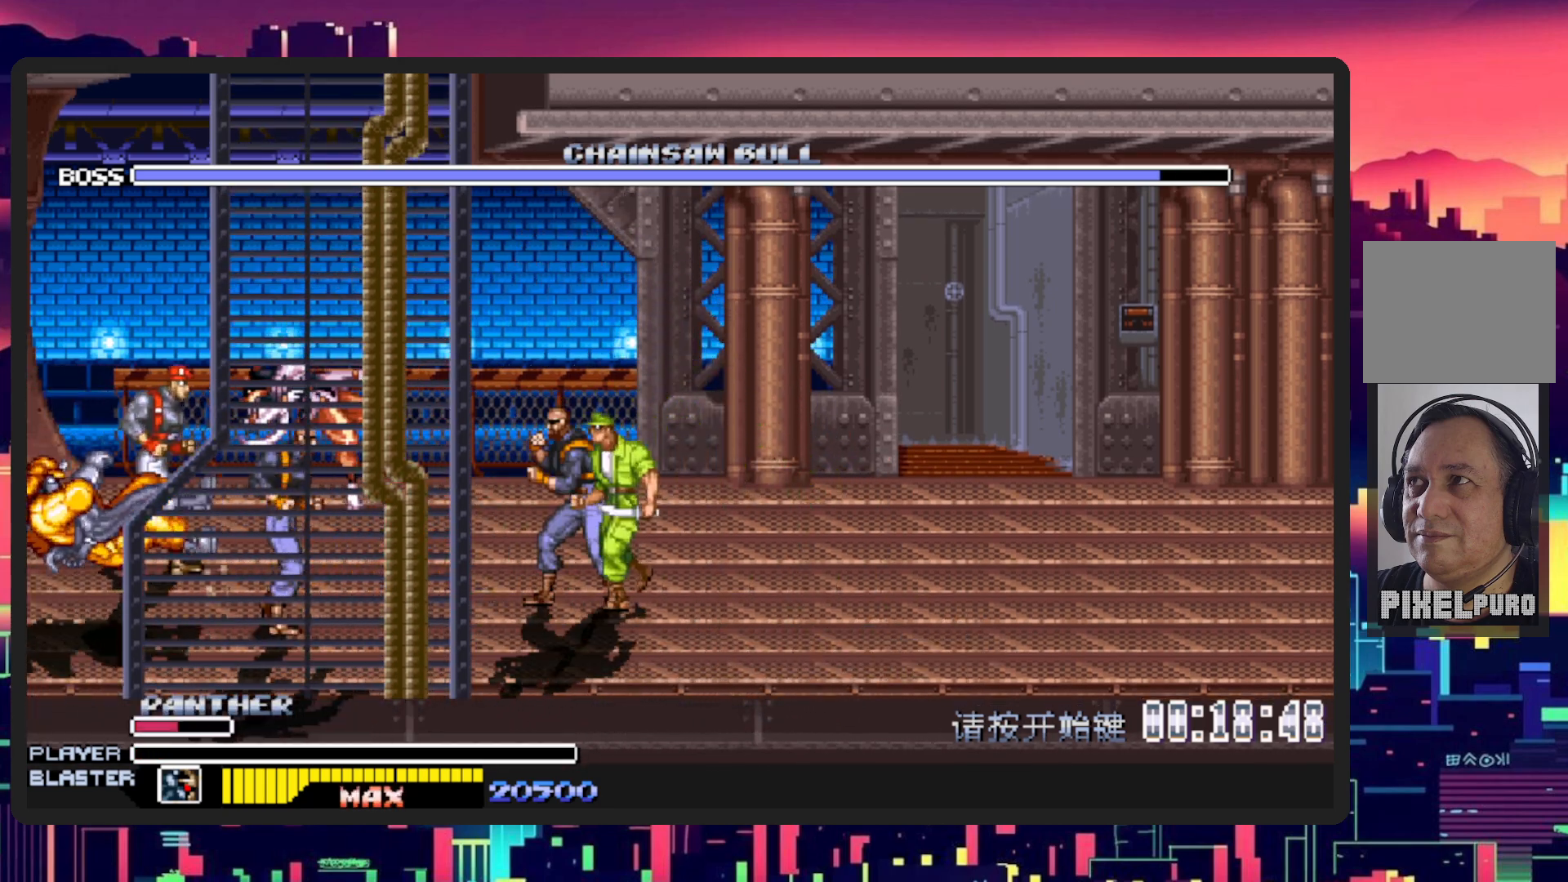
{"buttons": [], "events": [[200, "Y", "up"], [300, "DPAD_LEFT", "up"]]}
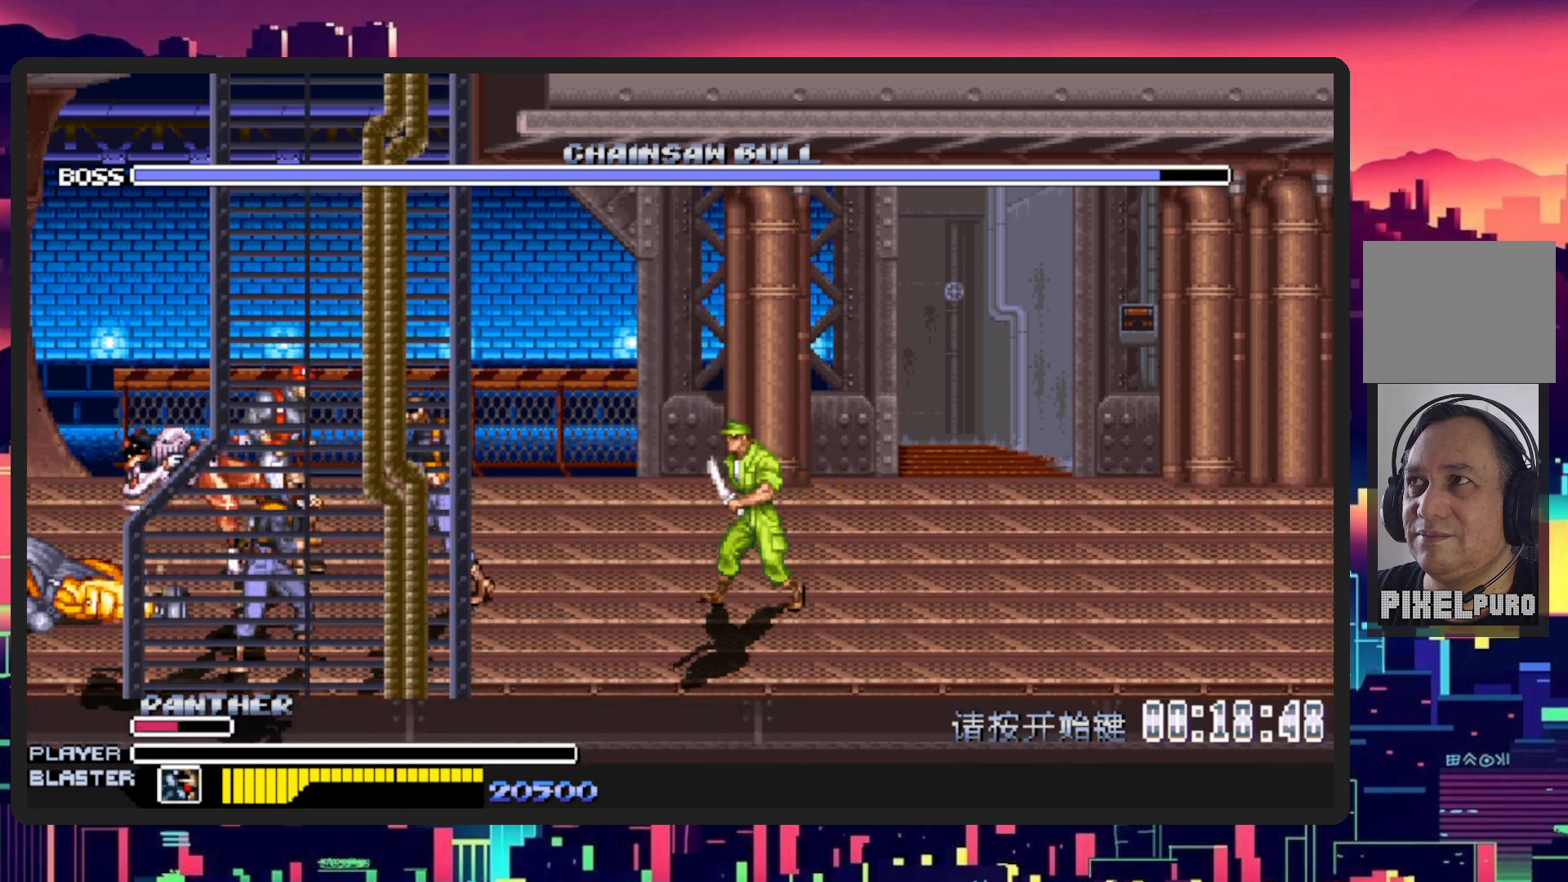
{"buttons": ["DPAD_DOWN", "DPAD_LEFT"], "events": [[217, "DPAD_RIGHT", "down"], [284, "DPAD_DOWN", "down"], [317, "DPAD_RIGHT", "up"], [367, "DPAD_LEFT", "down"]]}
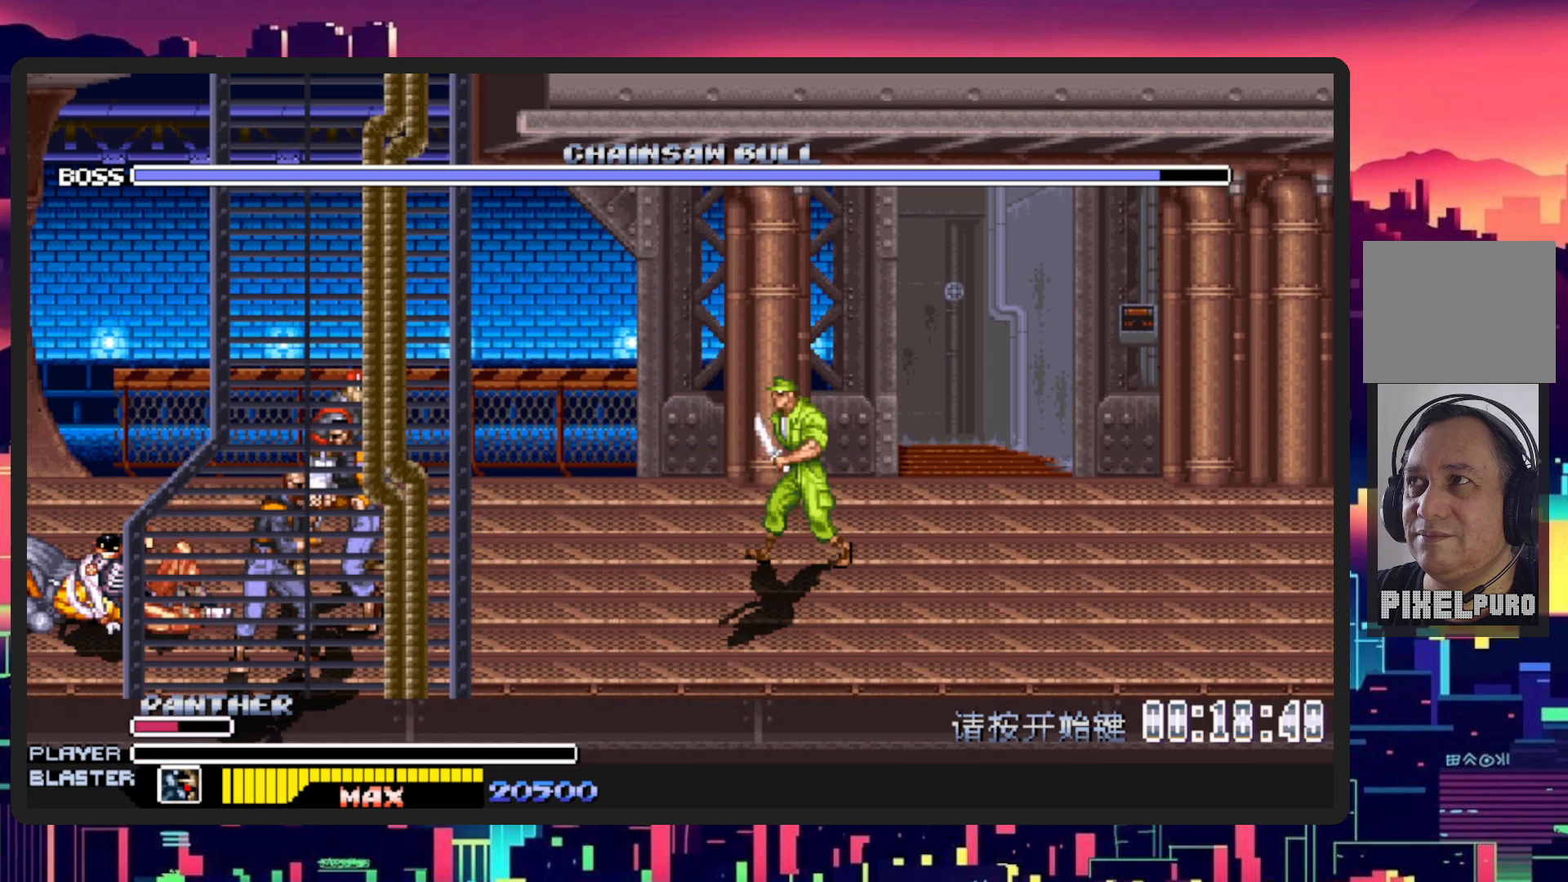
{"buttons": ["DPAD_DOWN", "DPAD_RIGHT"], "events": [[117, "DPAD_LEFT", "up"], [150, "DPAD_RIGHT", "down"], [217, "DPAD_DOWN", "up"], [217, "DPAD_RIGHT", "up"], [267, "DPAD_DOWN", "down"], [300, "DPAD_LEFT", "down"], [384, "DPAD_LEFT", "up"], [400, "DPAD_RIGHT", "down"]]}
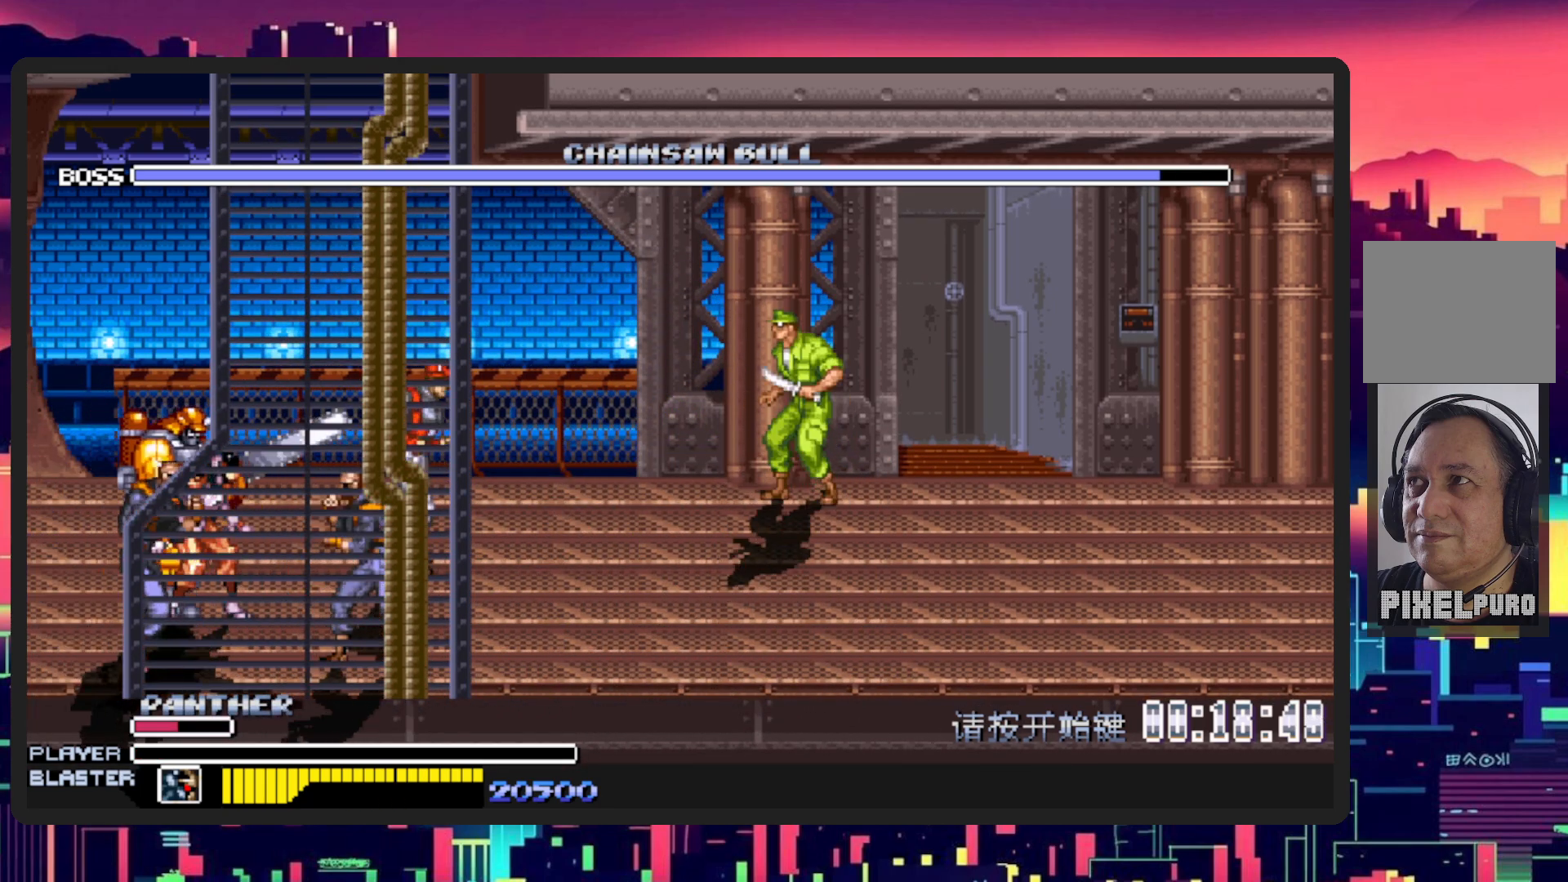
{"buttons": ["DPAD_DOWN", "DPAD_RIGHT"], "events": [[134, "Y", "down"], [301, "DPAD_DOWN", "up"], [334, "Y", "up"], [384, "DPAD_DOWN", "down"]]}
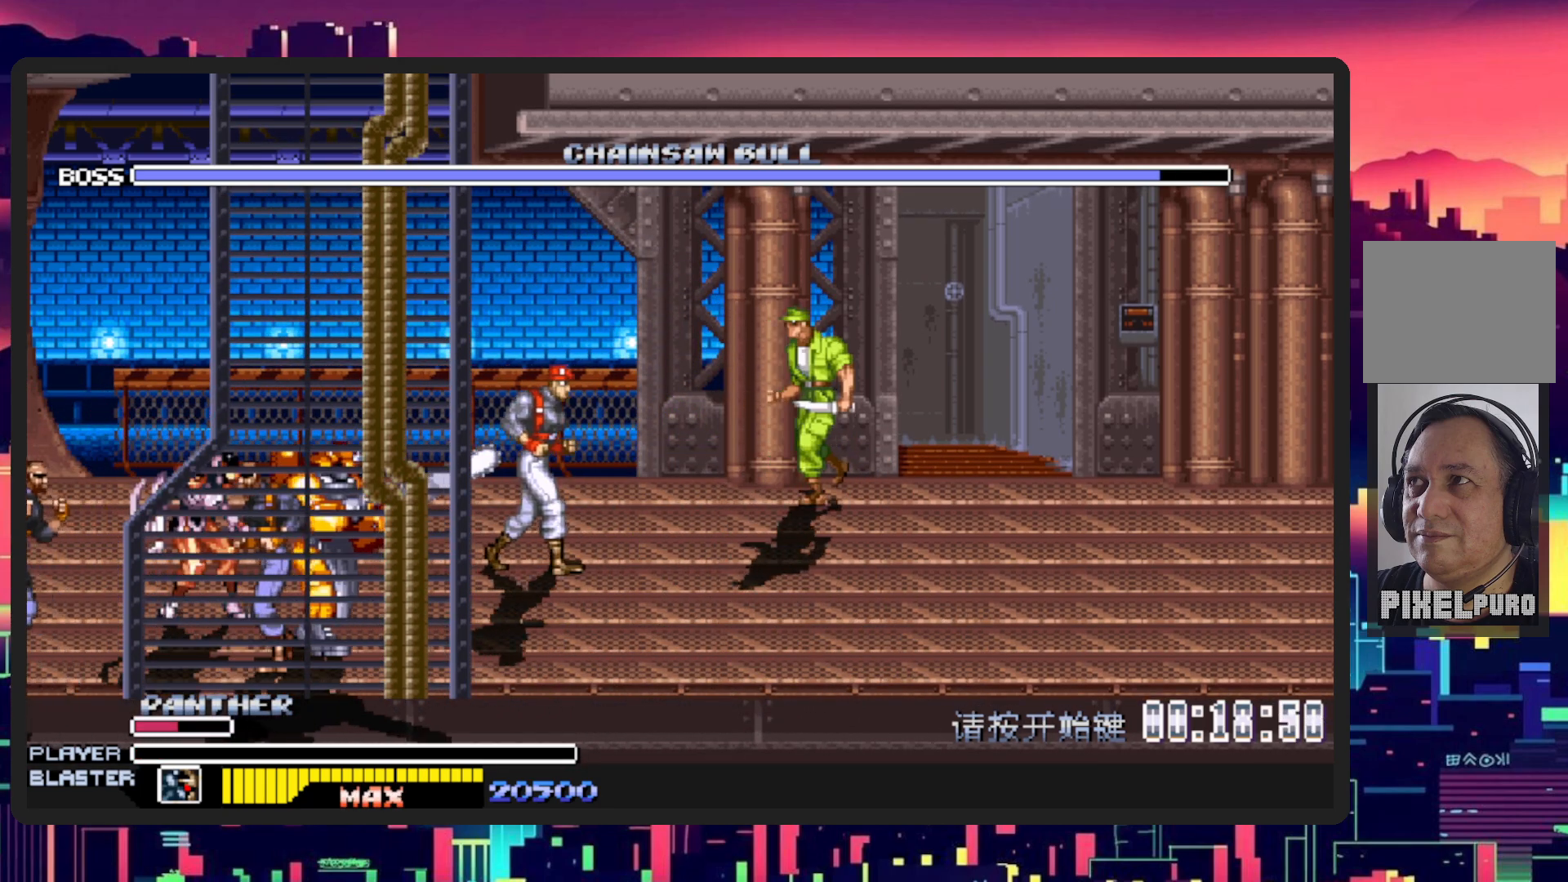
{"buttons": ["DPAD_RIGHT"], "events": [[167, "L1", "down"], [417, "DPAD_DOWN", "up"], [467, "L1", "up"]]}
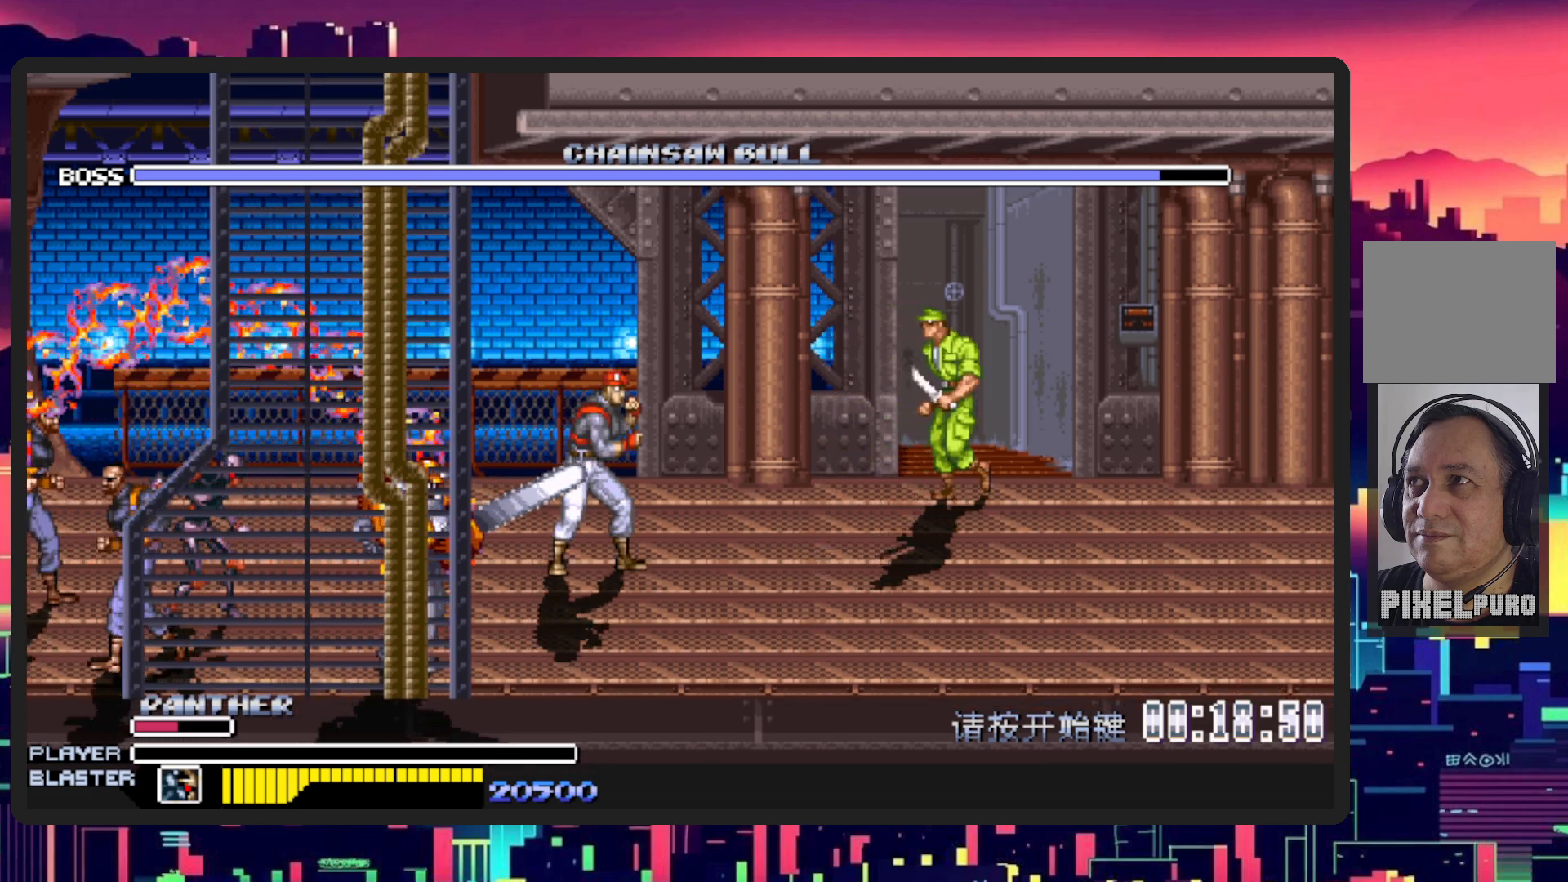
{"buttons": ["DPAD_RIGHT"], "events": []}
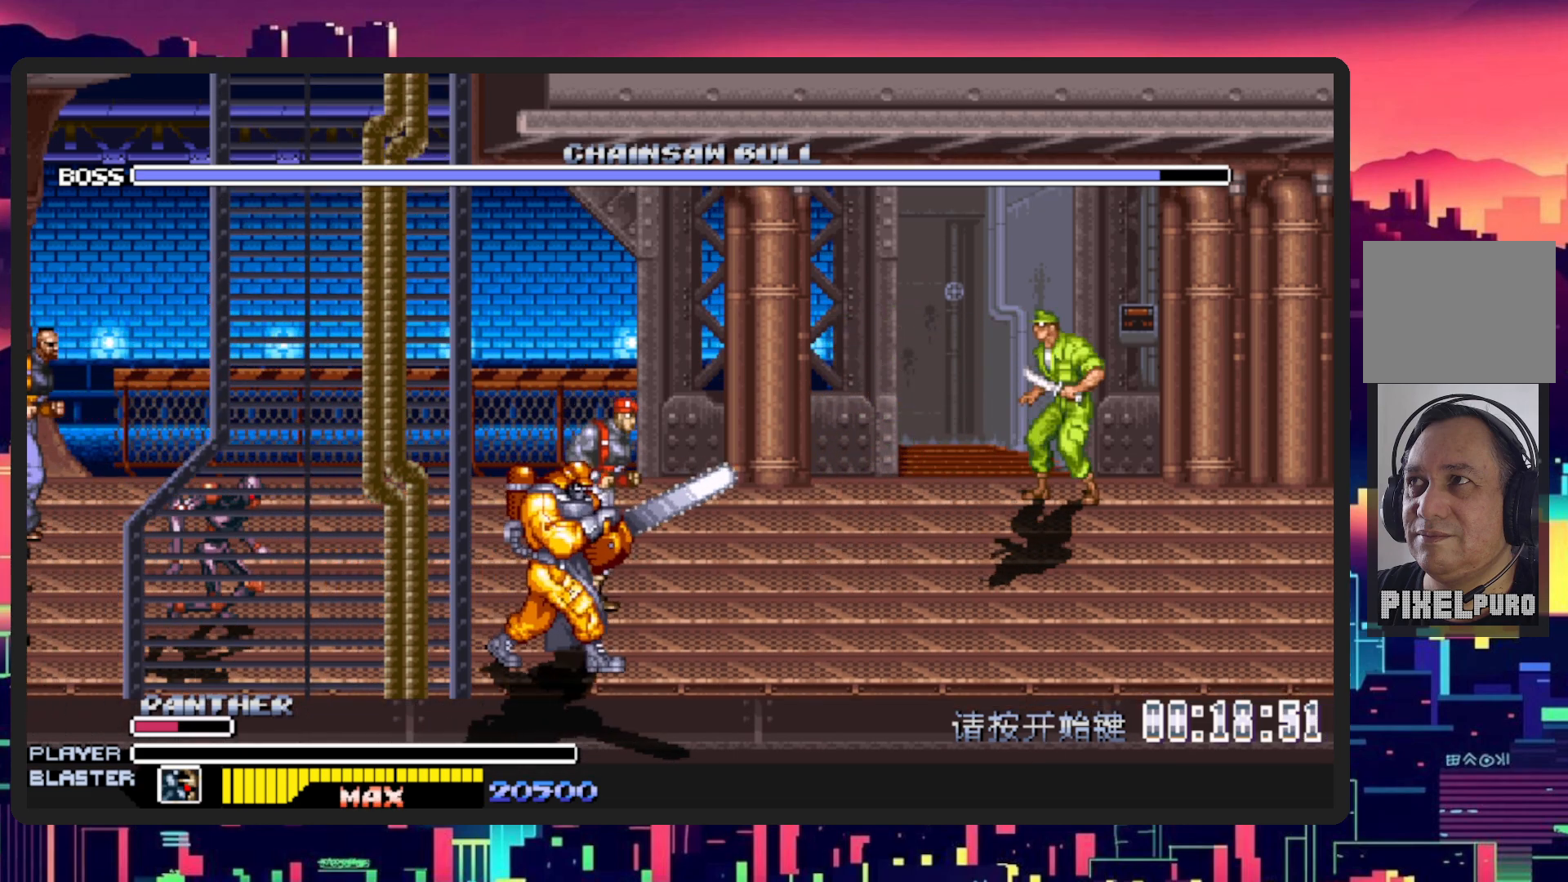
{"buttons": [], "events": [[183, "DPAD_RIGHT", "up"]]}
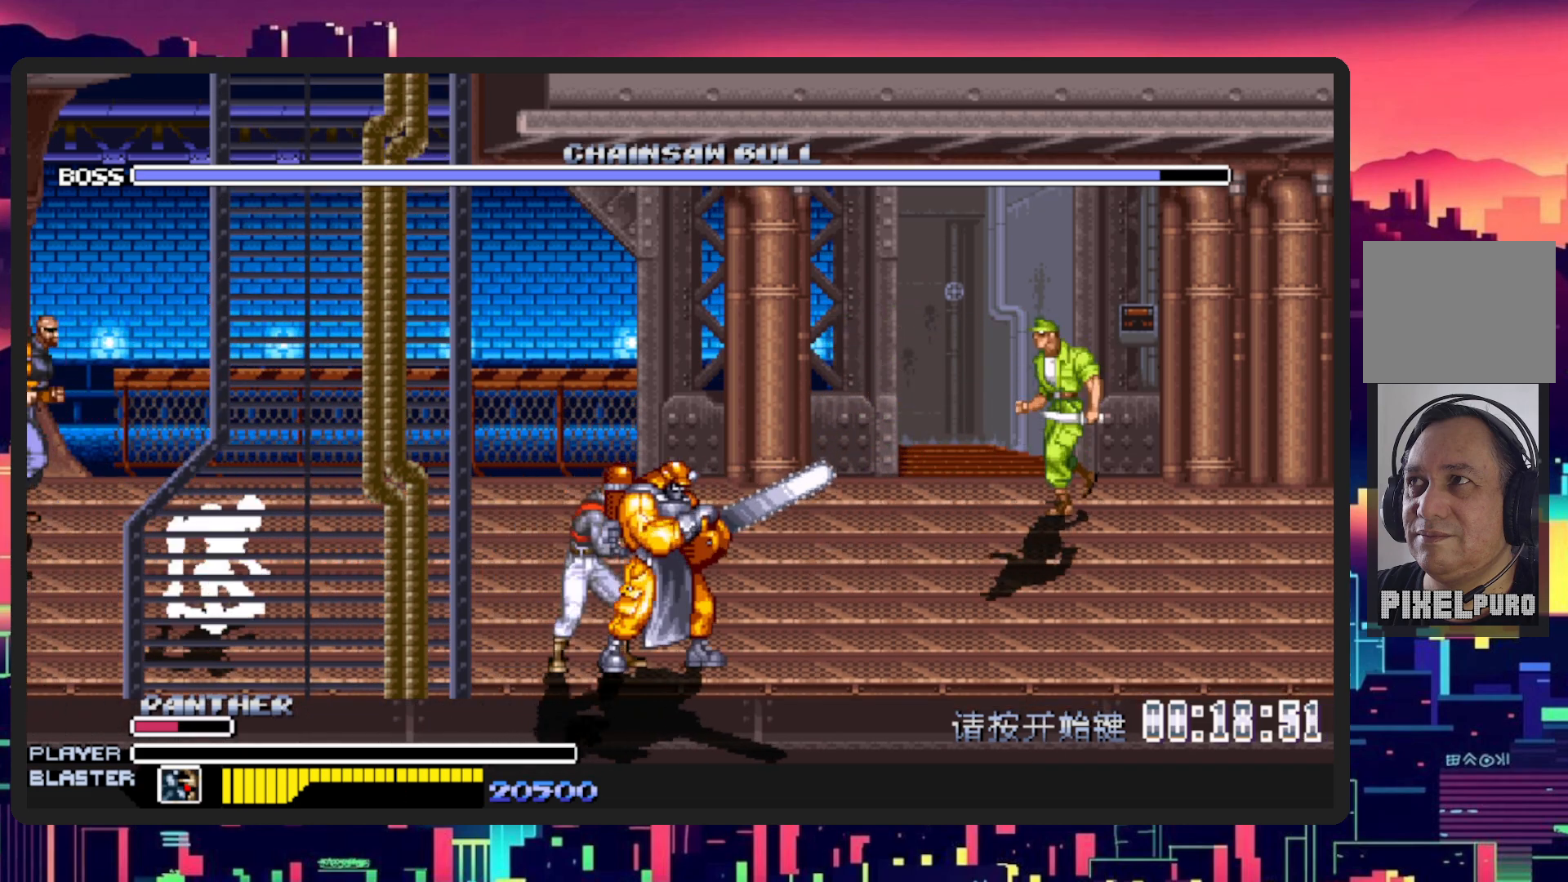
{"buttons": [], "events": []}
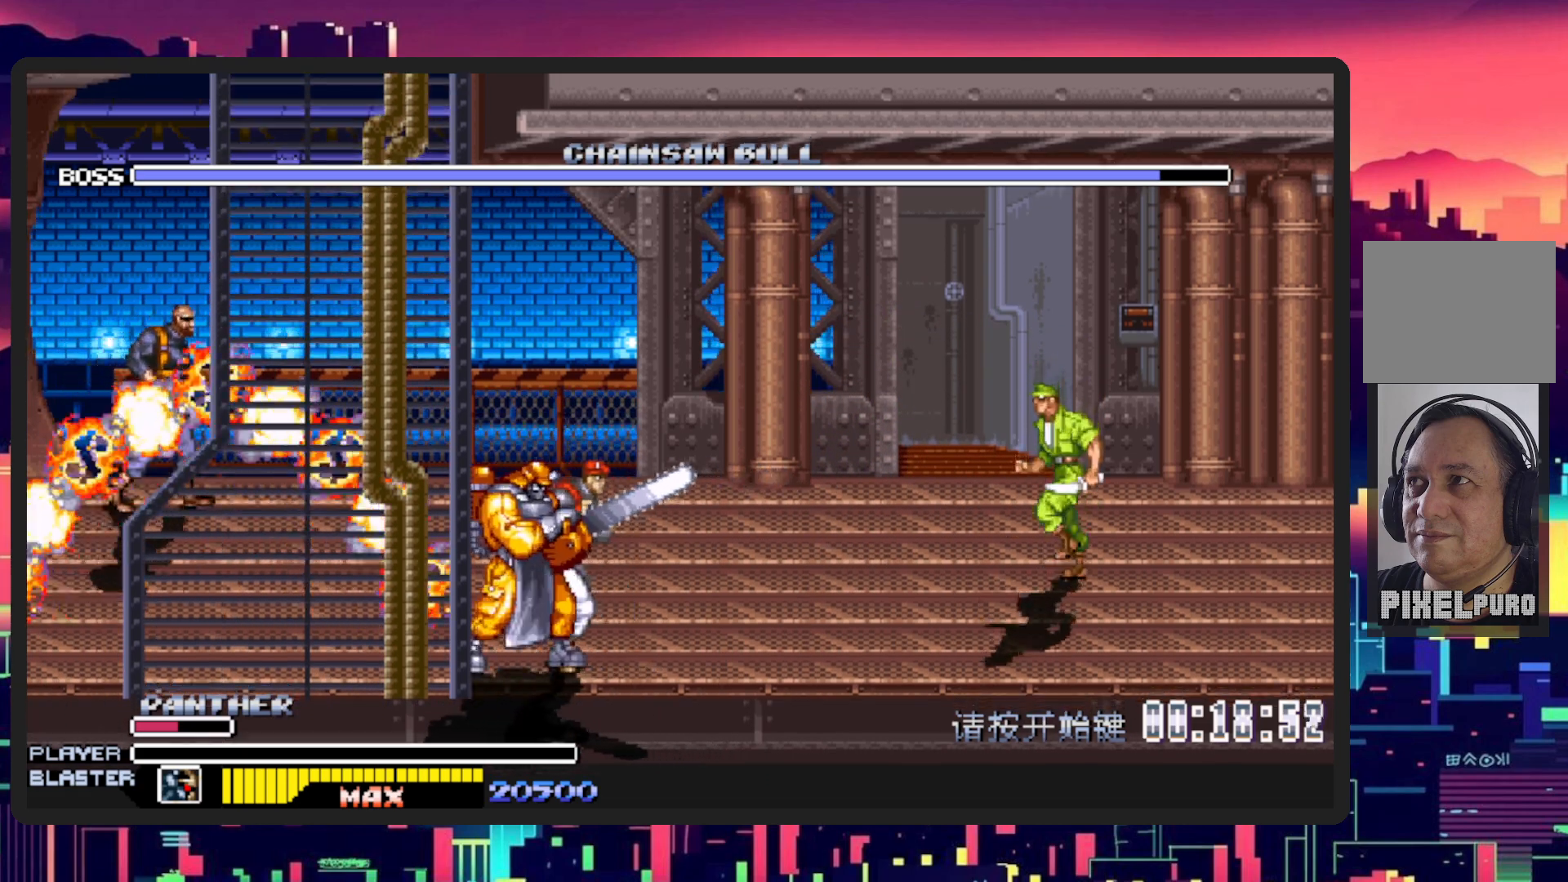
{"buttons": [], "events": []}
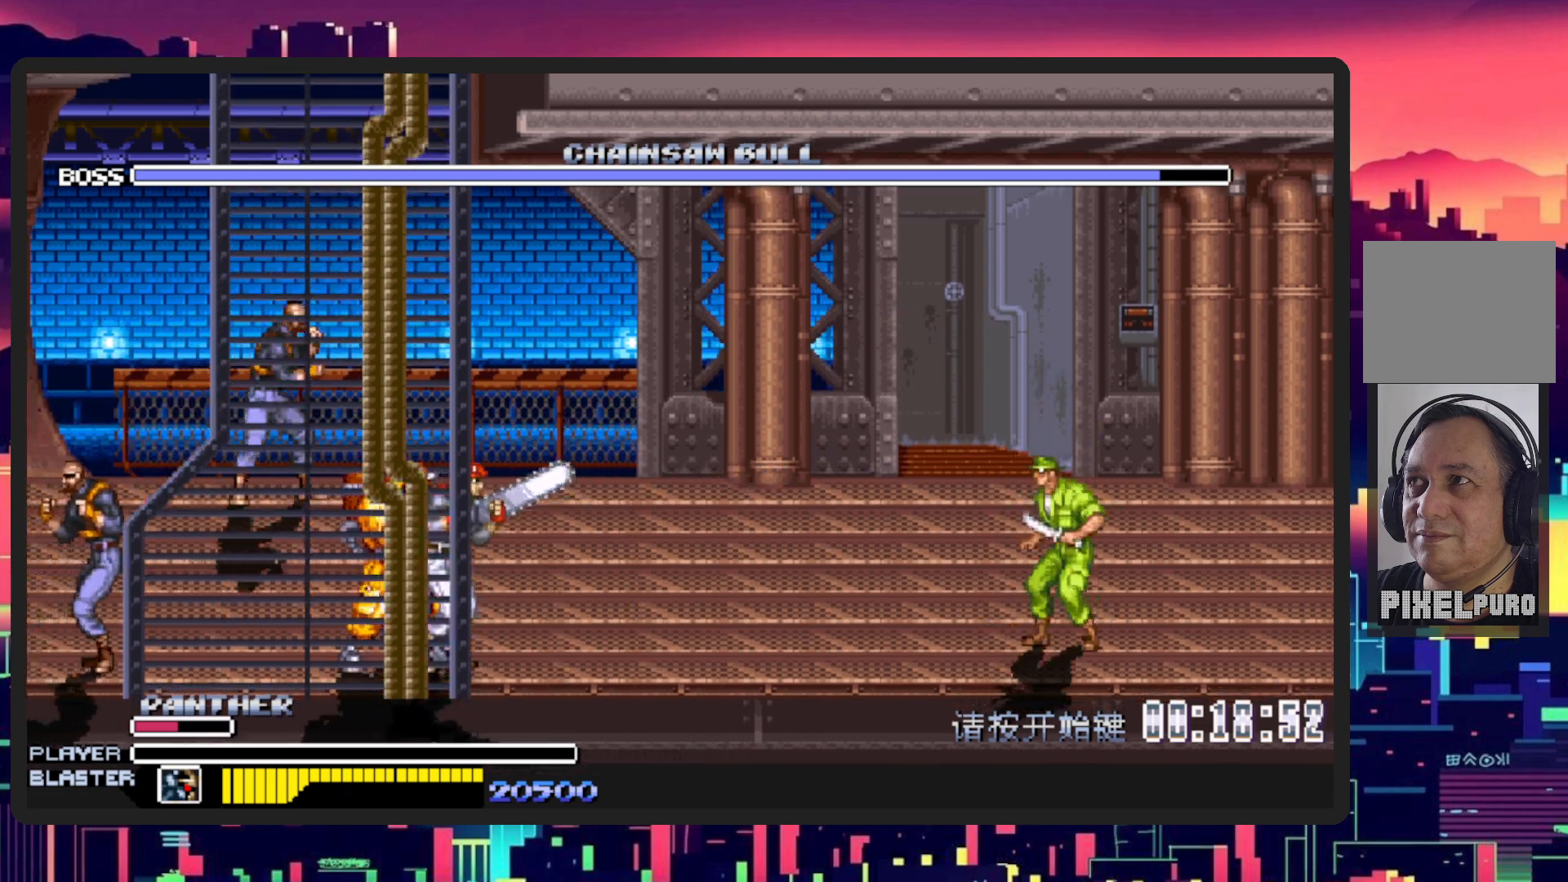
{"buttons": [], "events": [[117, "DPAD_RIGHT", "down"], [317, "DPAD_RIGHT", "up"]]}
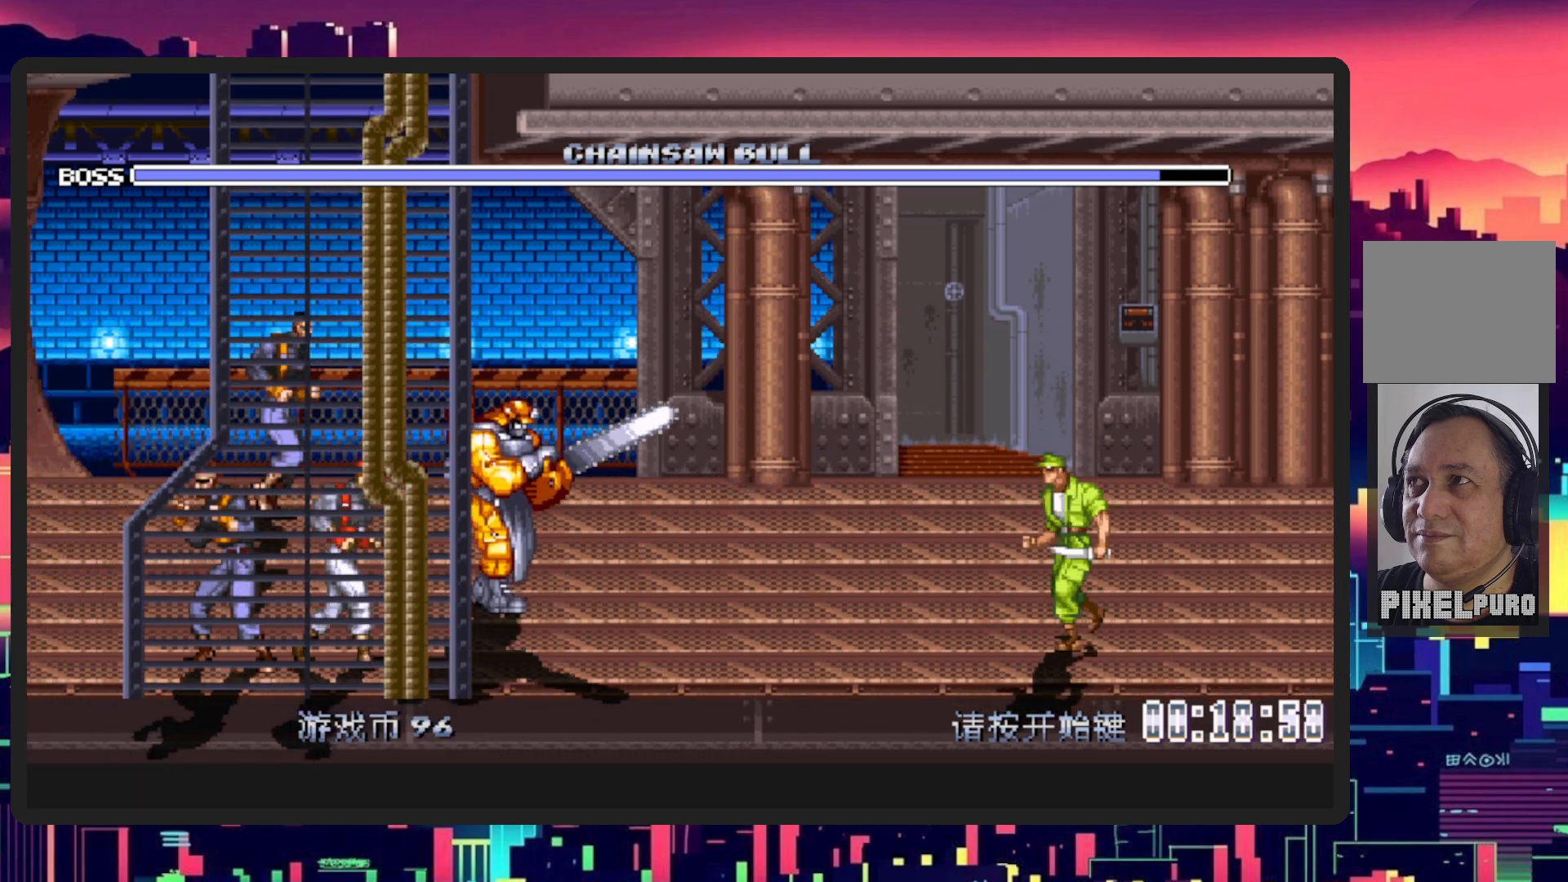
{"buttons": [], "events": []}